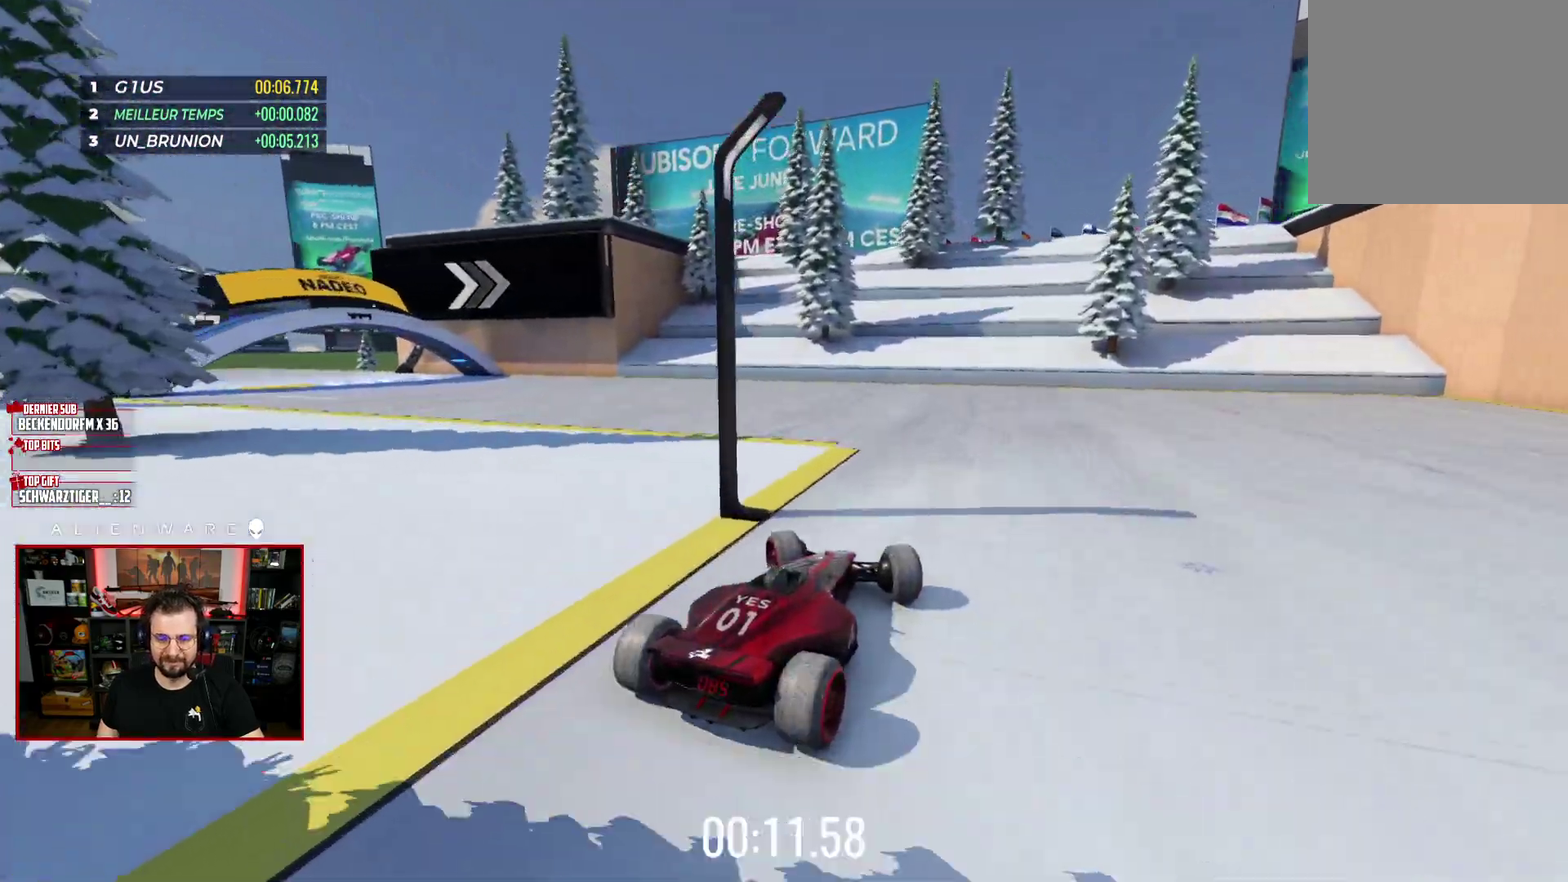
Gameplay with a controller (Xbox layout); each line is a JSON object with the inputs held at the frame after it. "events" lists button and stick changes between this image and that frame as [ms after this image, input, new state], when the widget could be followed in between. Not read: L1 R1.
{"buttons": [], "left_stick": "left", "right_stick": "center", "events": []}
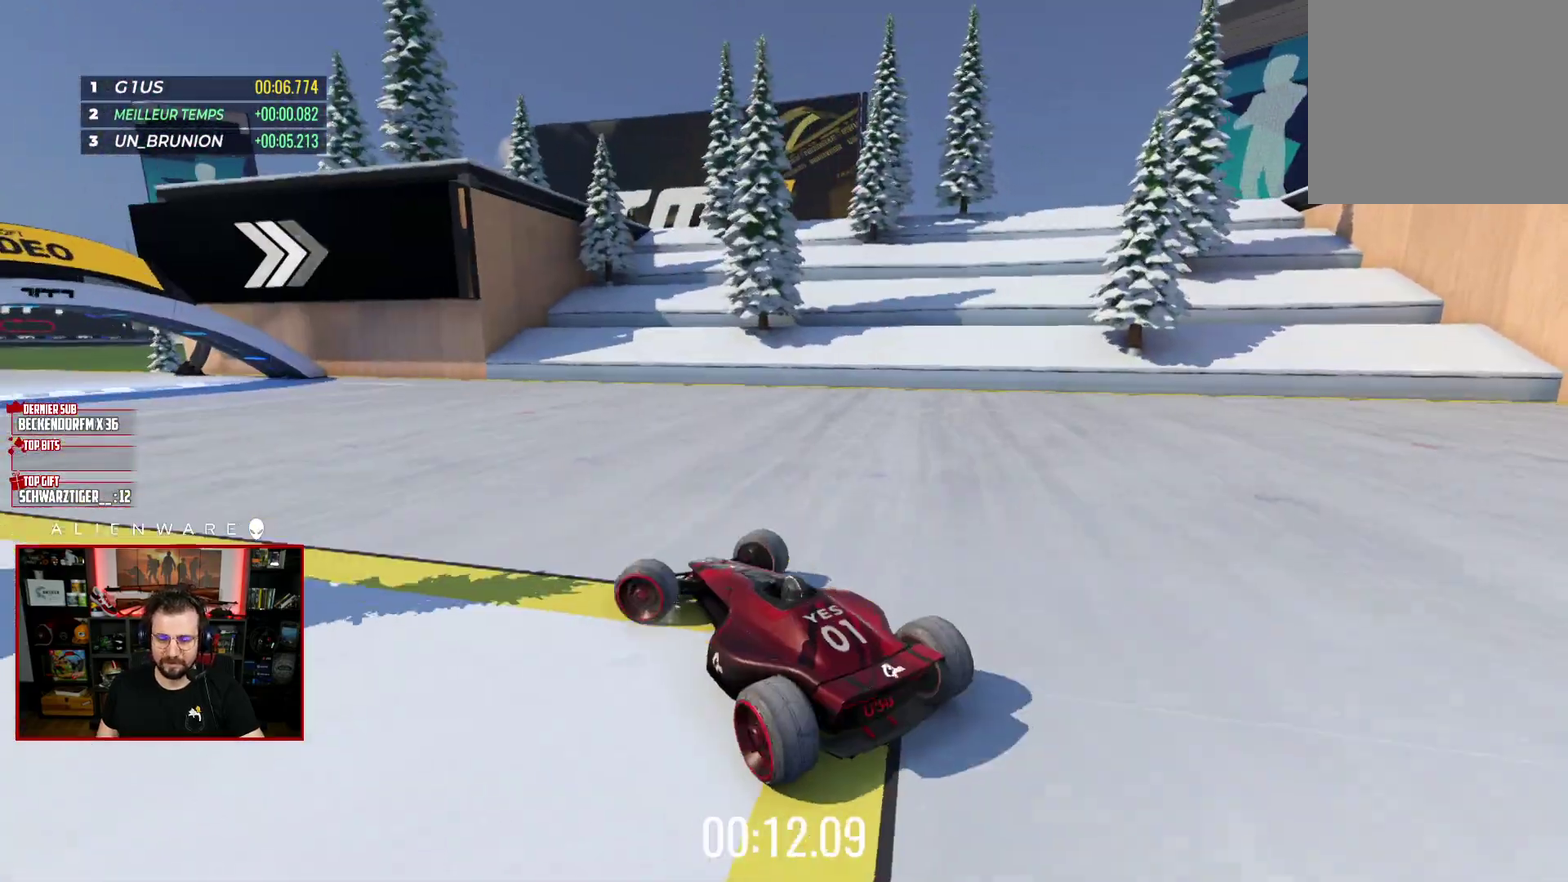
{"buttons": ["X"], "left_stick": "right", "right_stick": "center", "events": [[217, "left_stick", "right"], [267, "X", "down"]]}
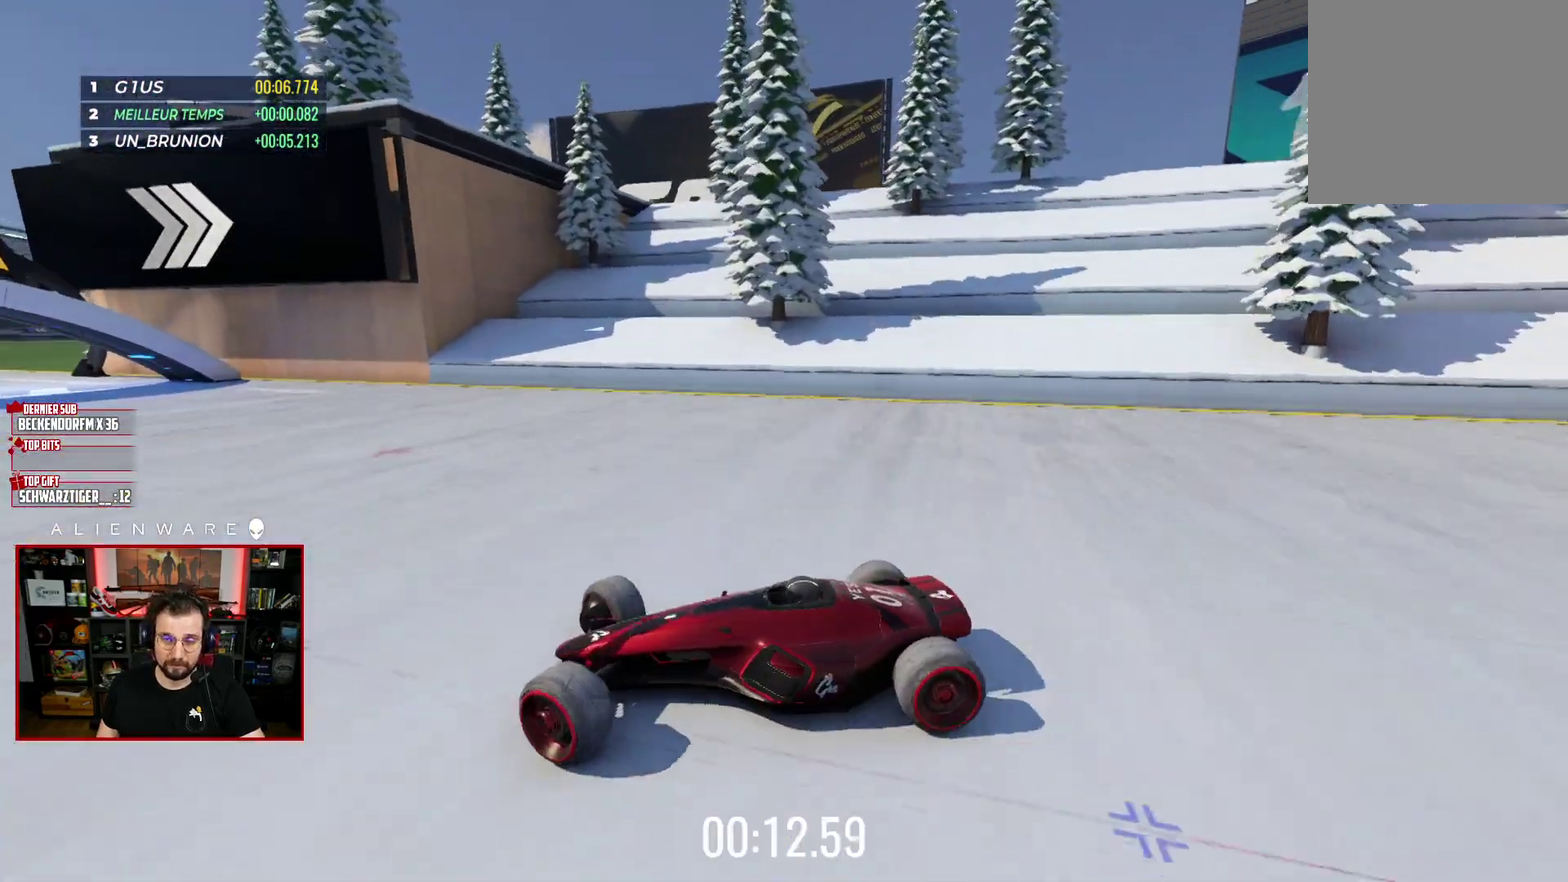
{"buttons": ["X"], "left_stick": "right", "right_stick": "center", "events": []}
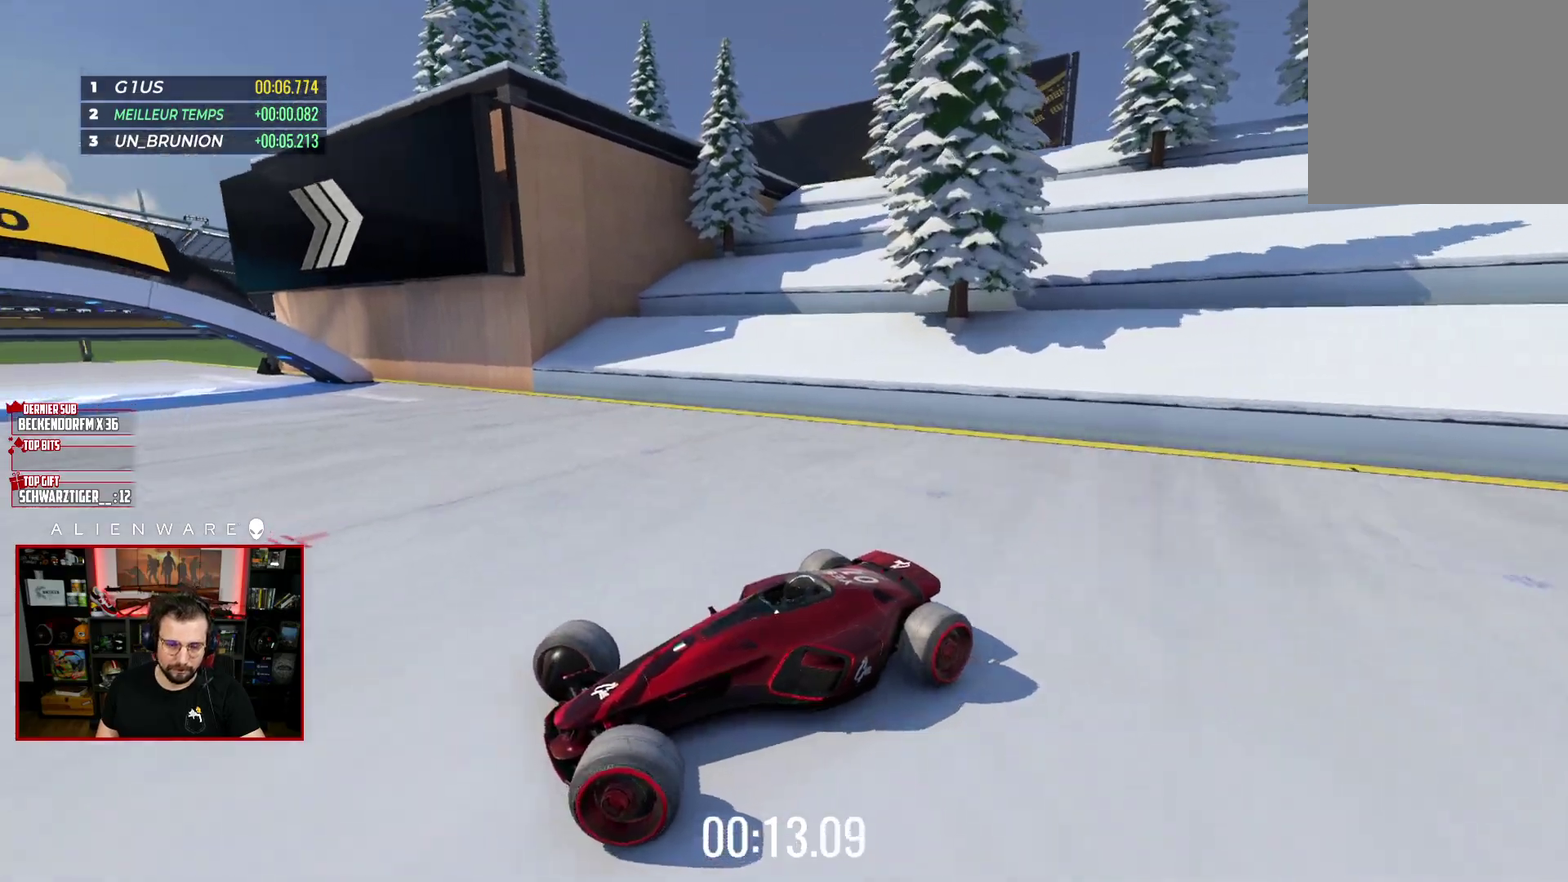
{"buttons": [], "left_stick": "right", "right_stick": "center", "events": [[483, "X", "up"]]}
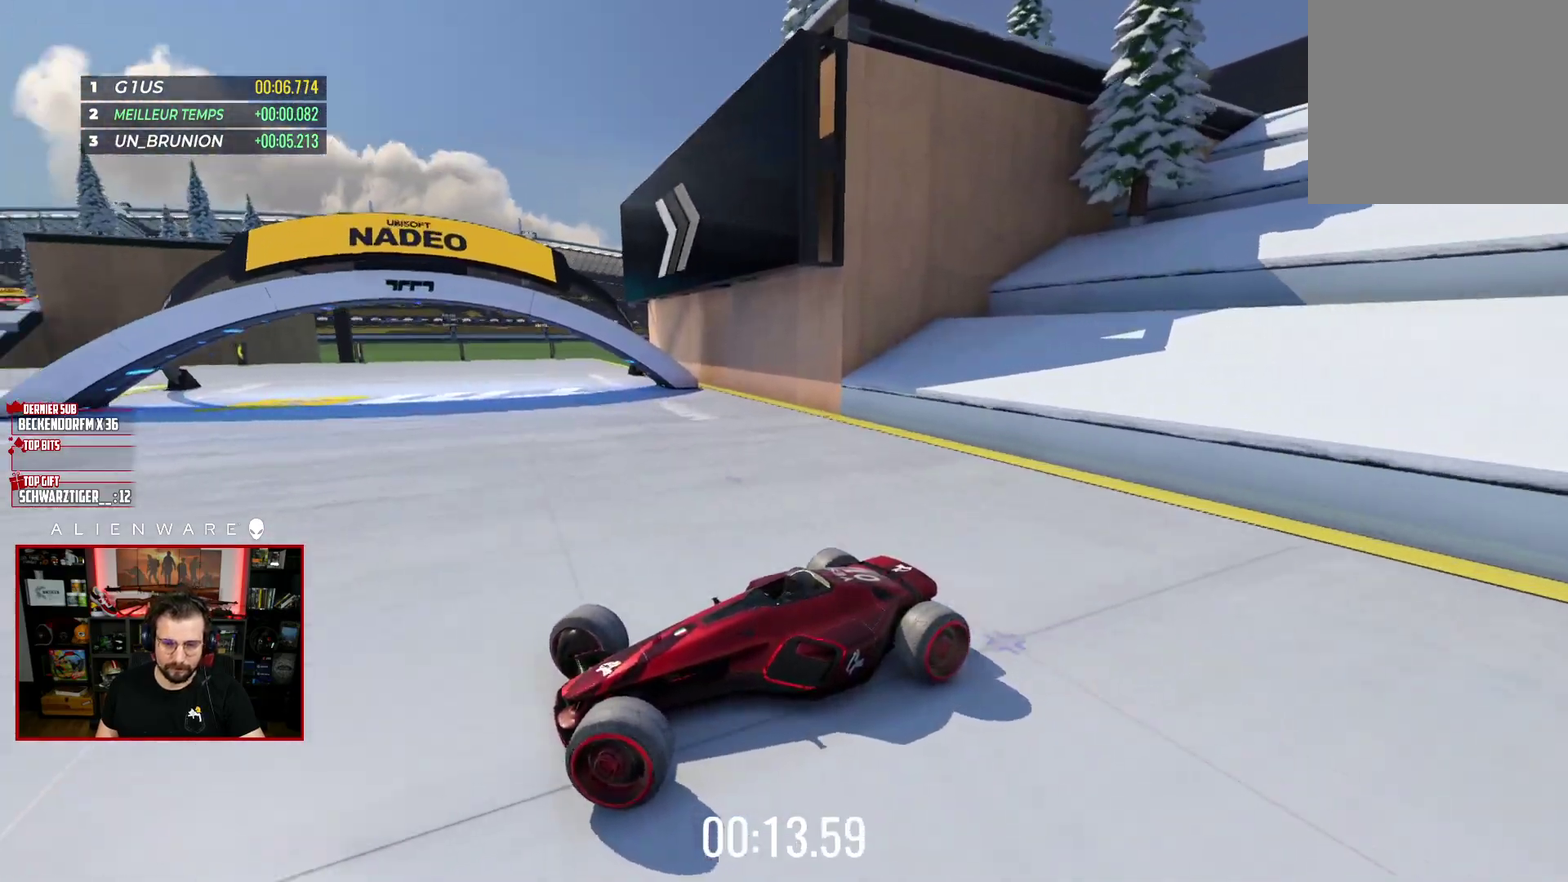
{"buttons": ["X"], "left_stick": "right", "right_stick": "center", "events": [[117, "X", "down"]]}
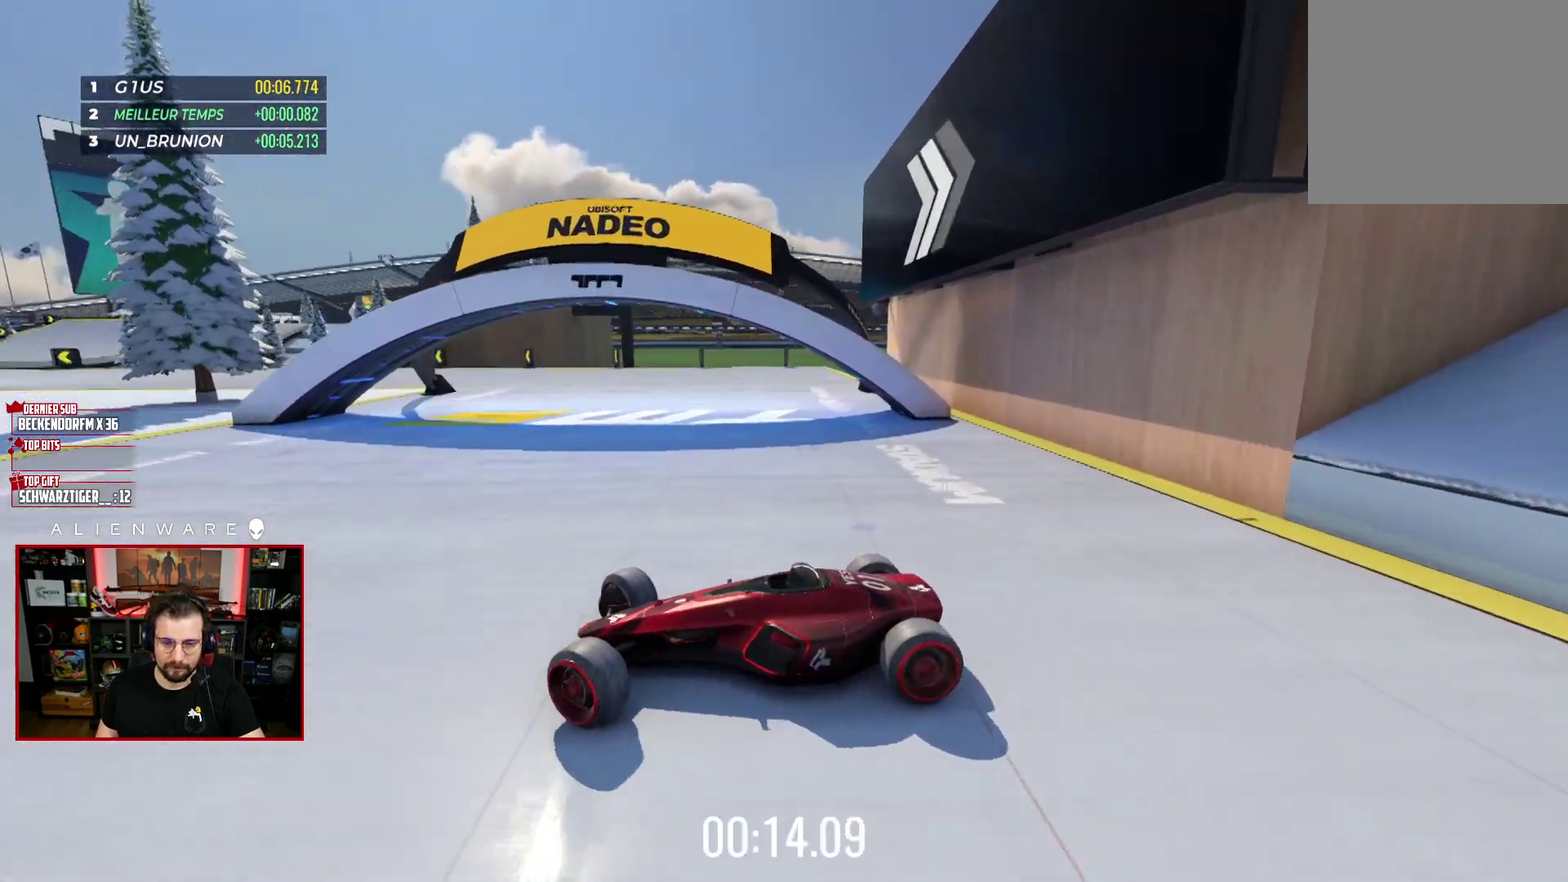
{"buttons": ["X"], "left_stick": "center", "right_stick": "center", "events": [[167, "X", "up"], [450, "X", "down"], [500, "left_stick", "center"]]}
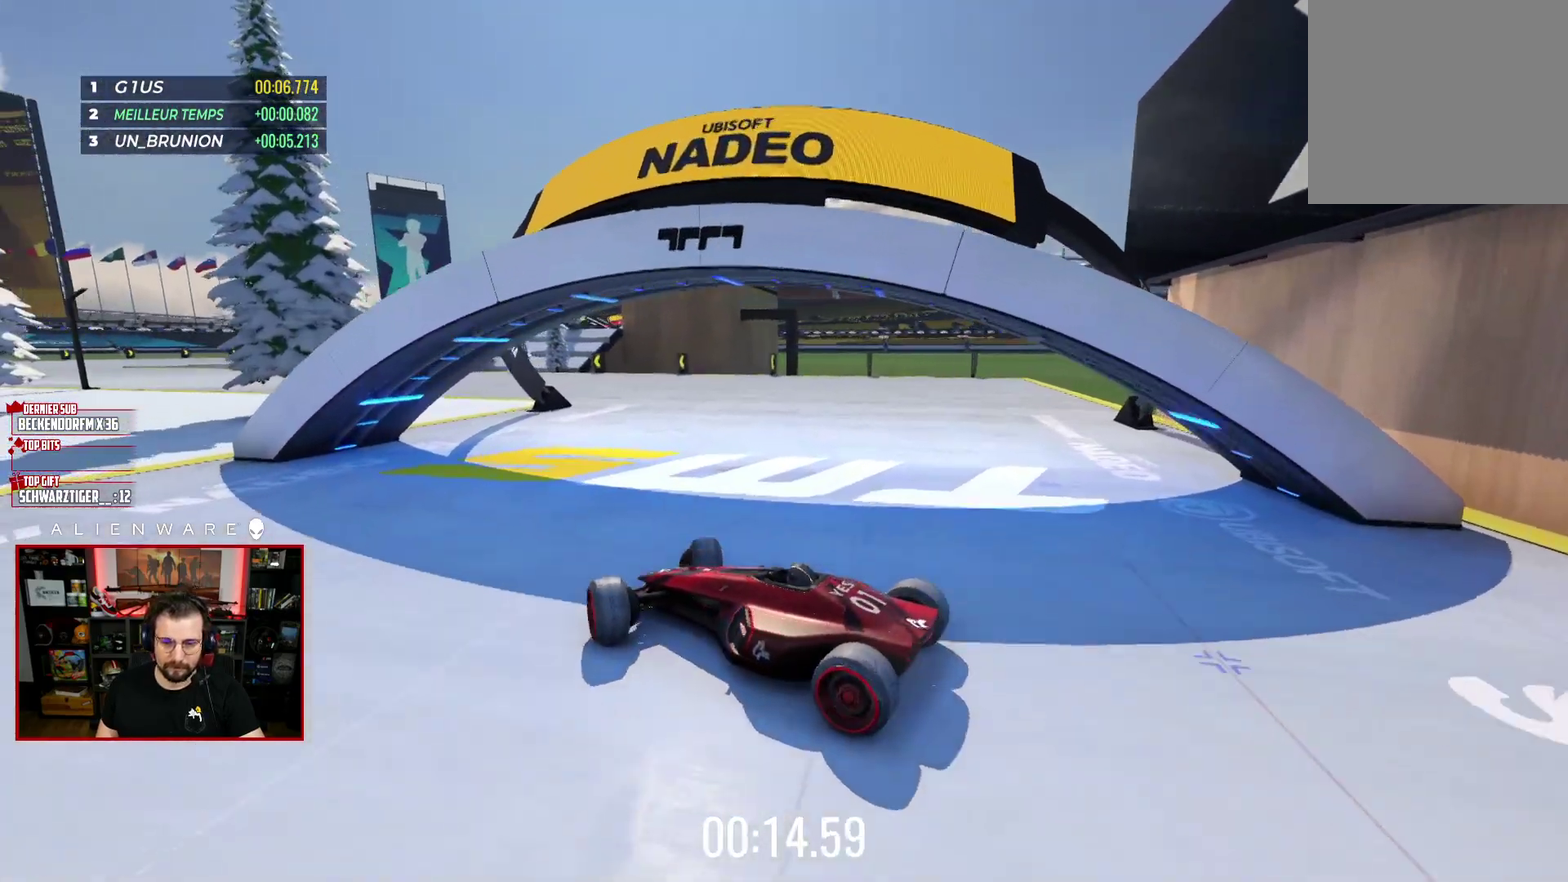
{"buttons": [], "left_stick": "left", "right_stick": "center", "events": [[83, "left_stick", "left"], [417, "X", "up"]]}
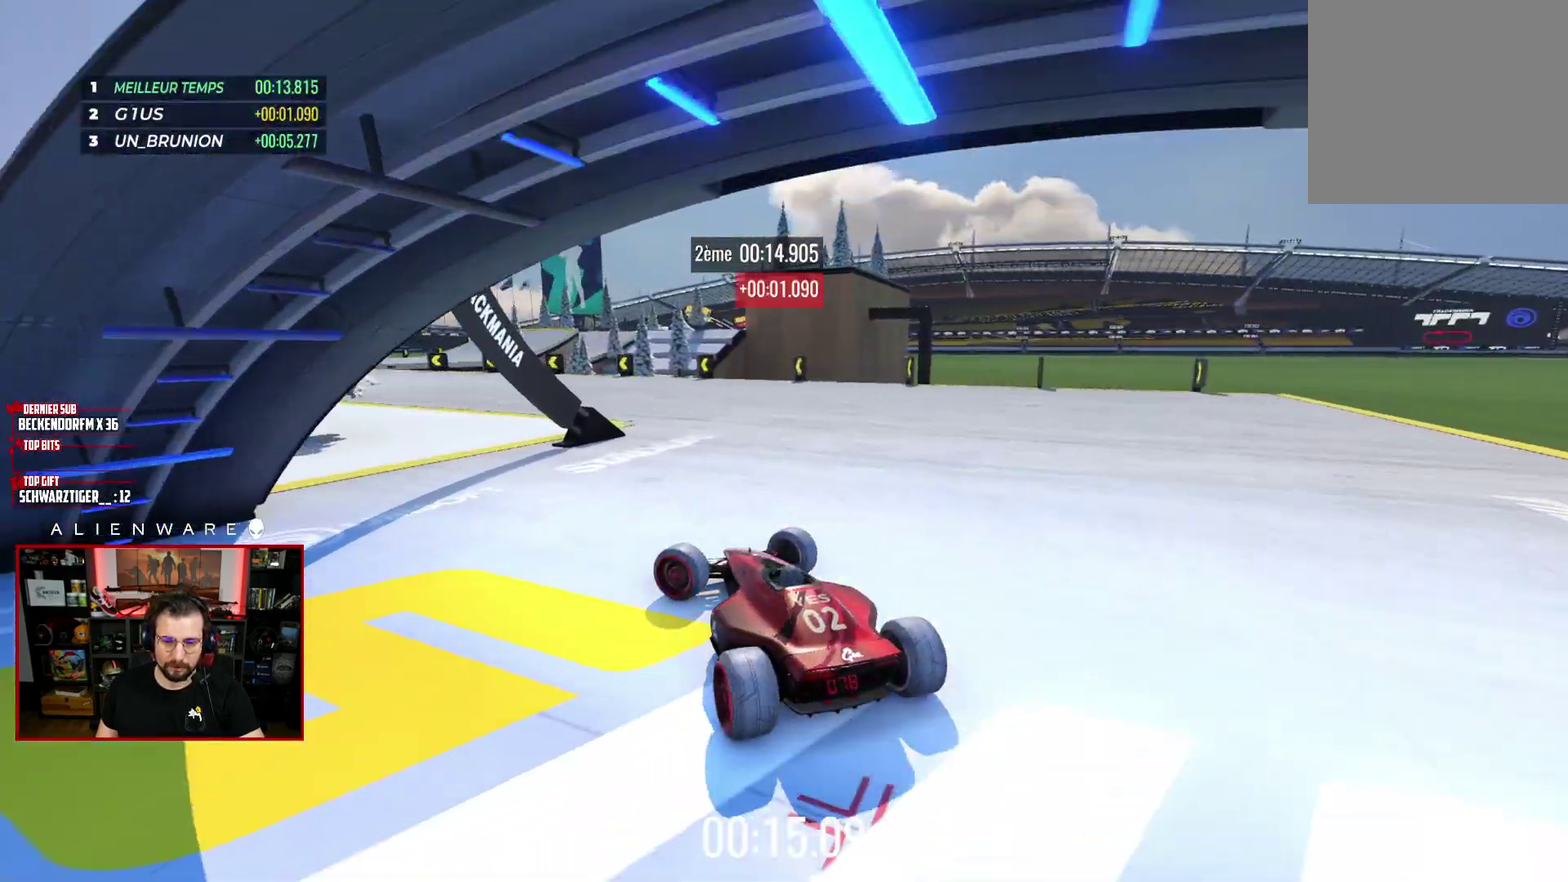
{"buttons": ["X"], "left_stick": "left", "right_stick": "center", "events": [[117, "left_stick", "center"], [167, "X", "down"], [267, "left_stick", "left"]]}
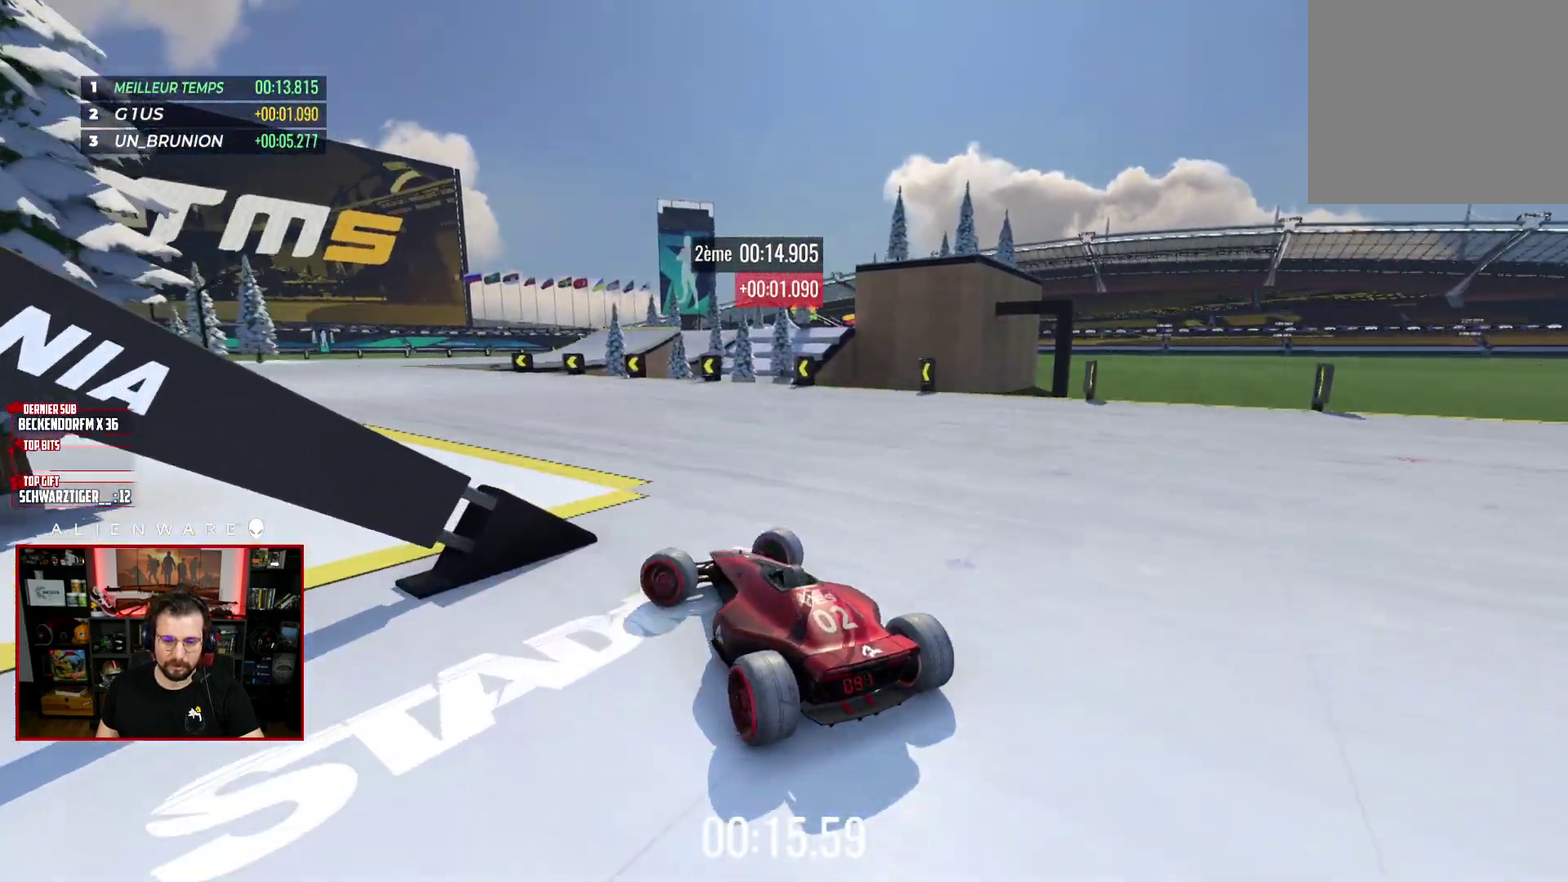
{"buttons": ["X"], "left_stick": "center", "right_stick": "center", "events": [[33, "left_stick", "center"]]}
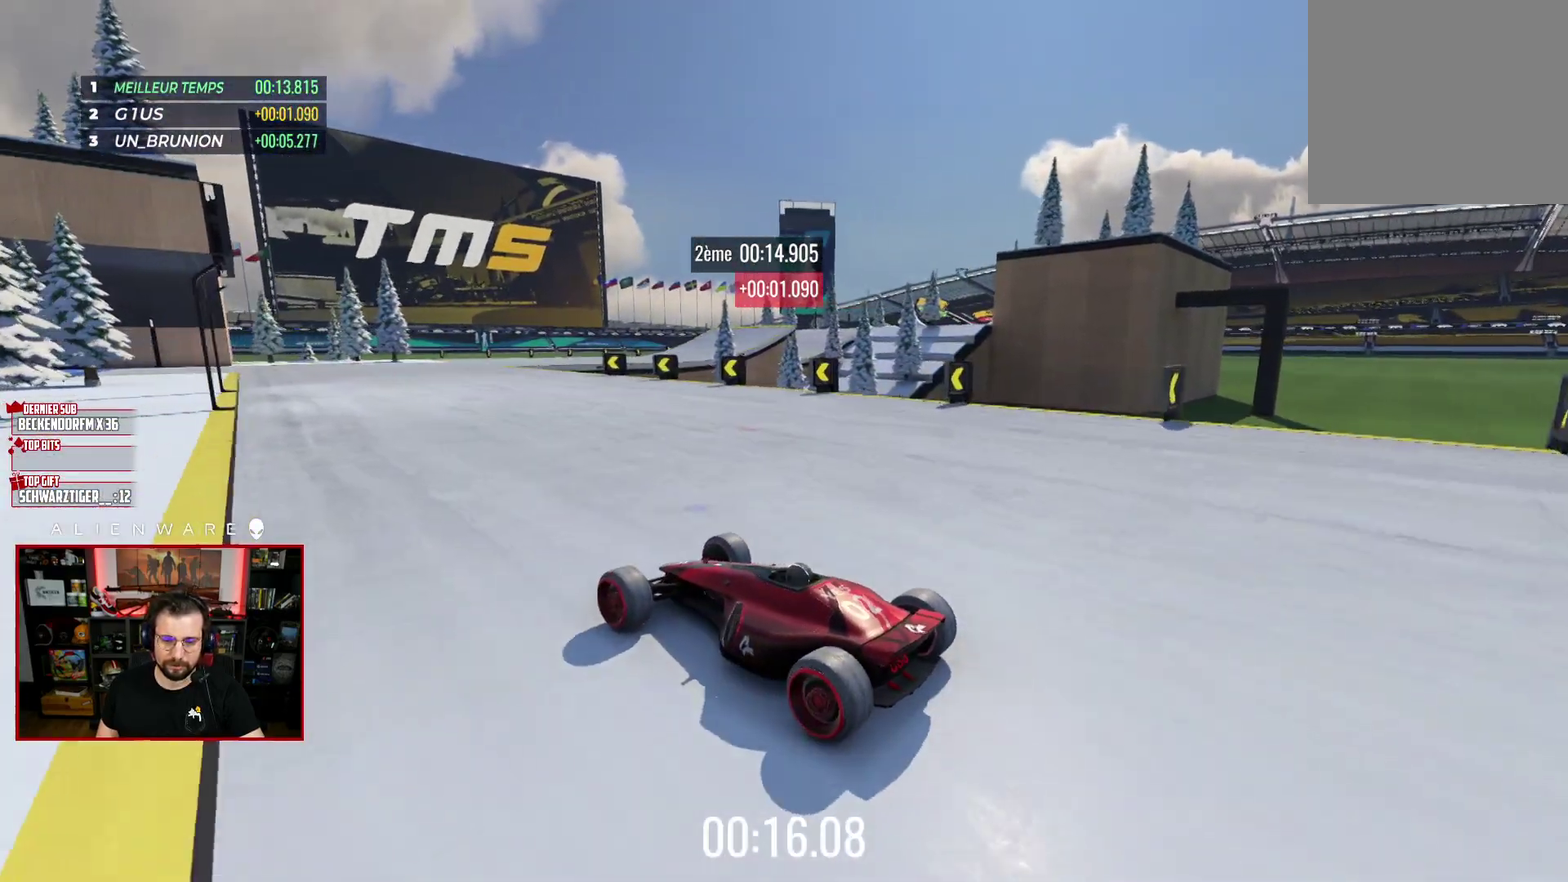
{"buttons": ["X"], "left_stick": "right", "right_stick": "center", "events": [[450, "left_stick", "right"]]}
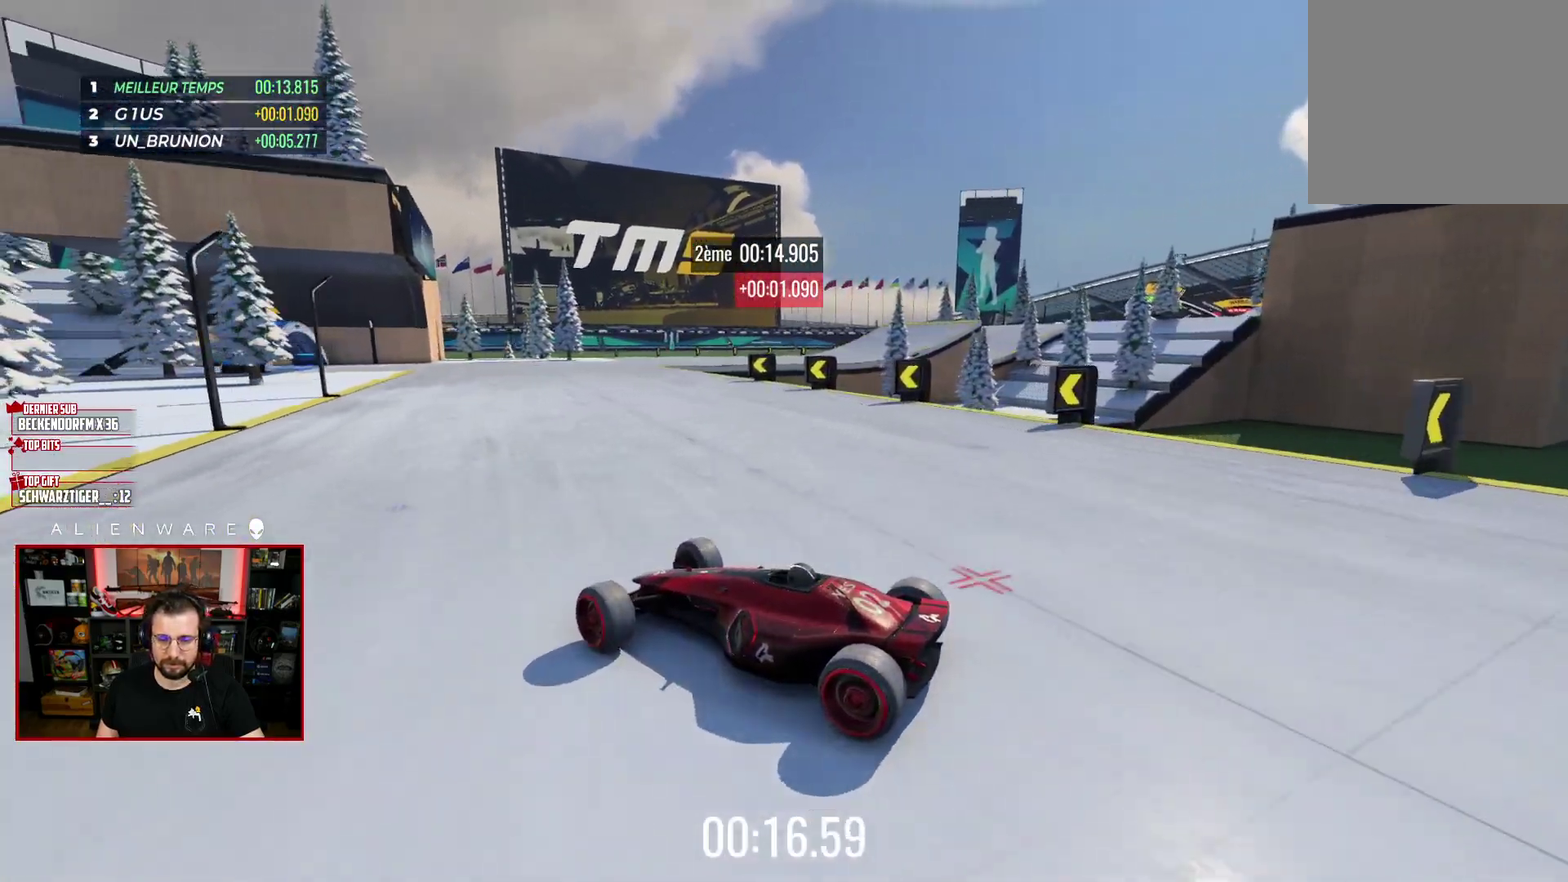
{"buttons": ["X"], "left_stick": "center", "right_stick": "center", "events": [[17, "X", "up"], [183, "X", "down"], [433, "left_stick", "center"]]}
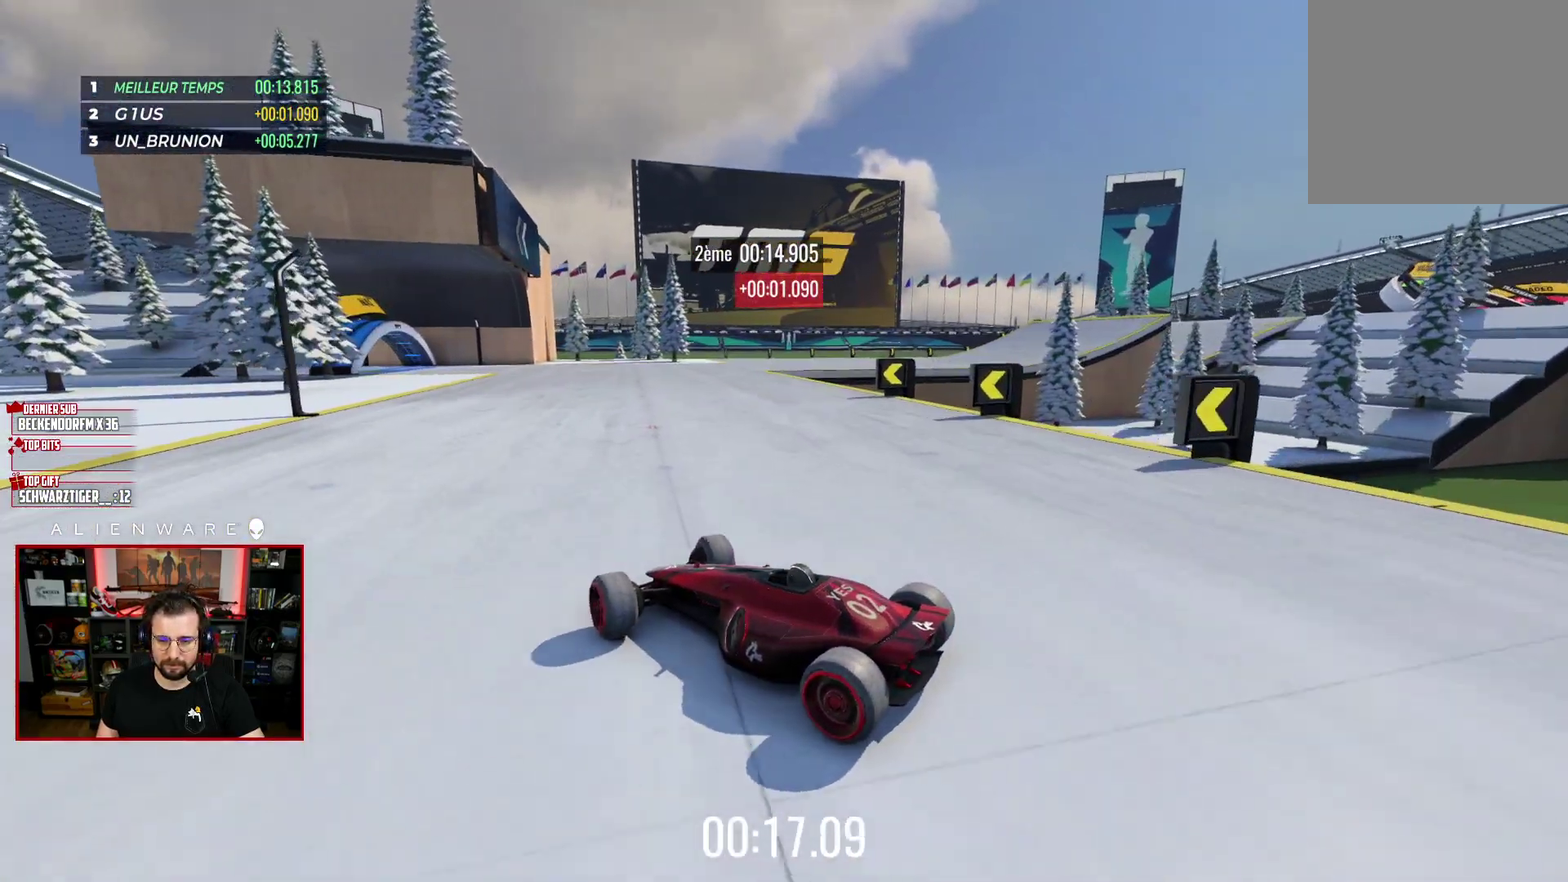
{"buttons": ["X"], "left_stick": "right", "right_stick": "center", "events": [[83, "left_stick", "right"], [233, "X", "up"], [400, "X", "down"]]}
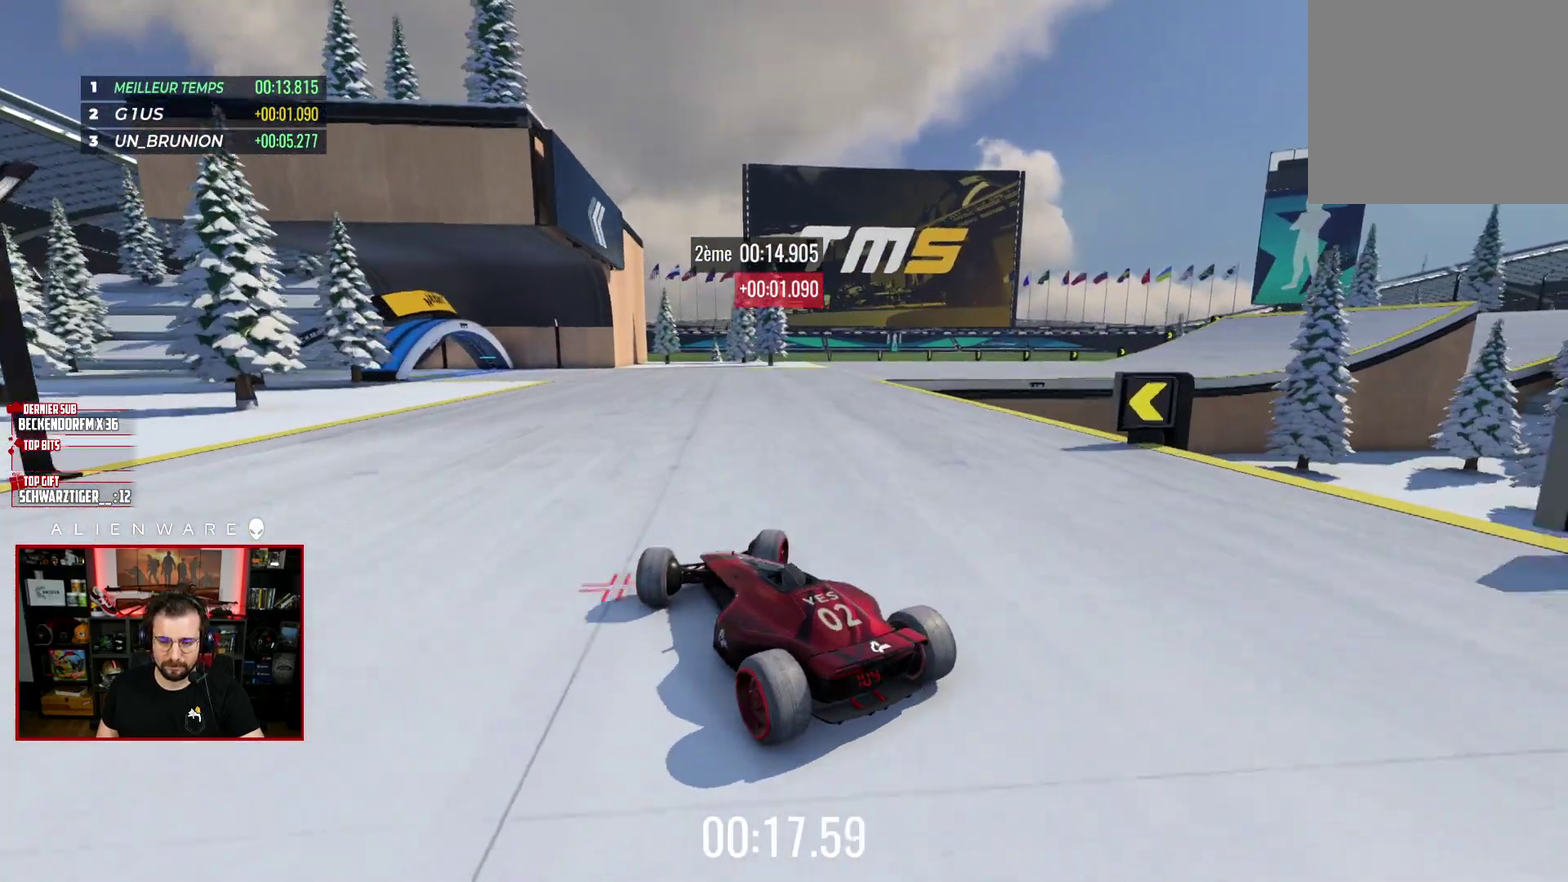
{"buttons": ["X"], "left_stick": "right", "right_stick": "center", "events": [[117, "left_stick", "center"], [233, "left_stick", "right"]]}
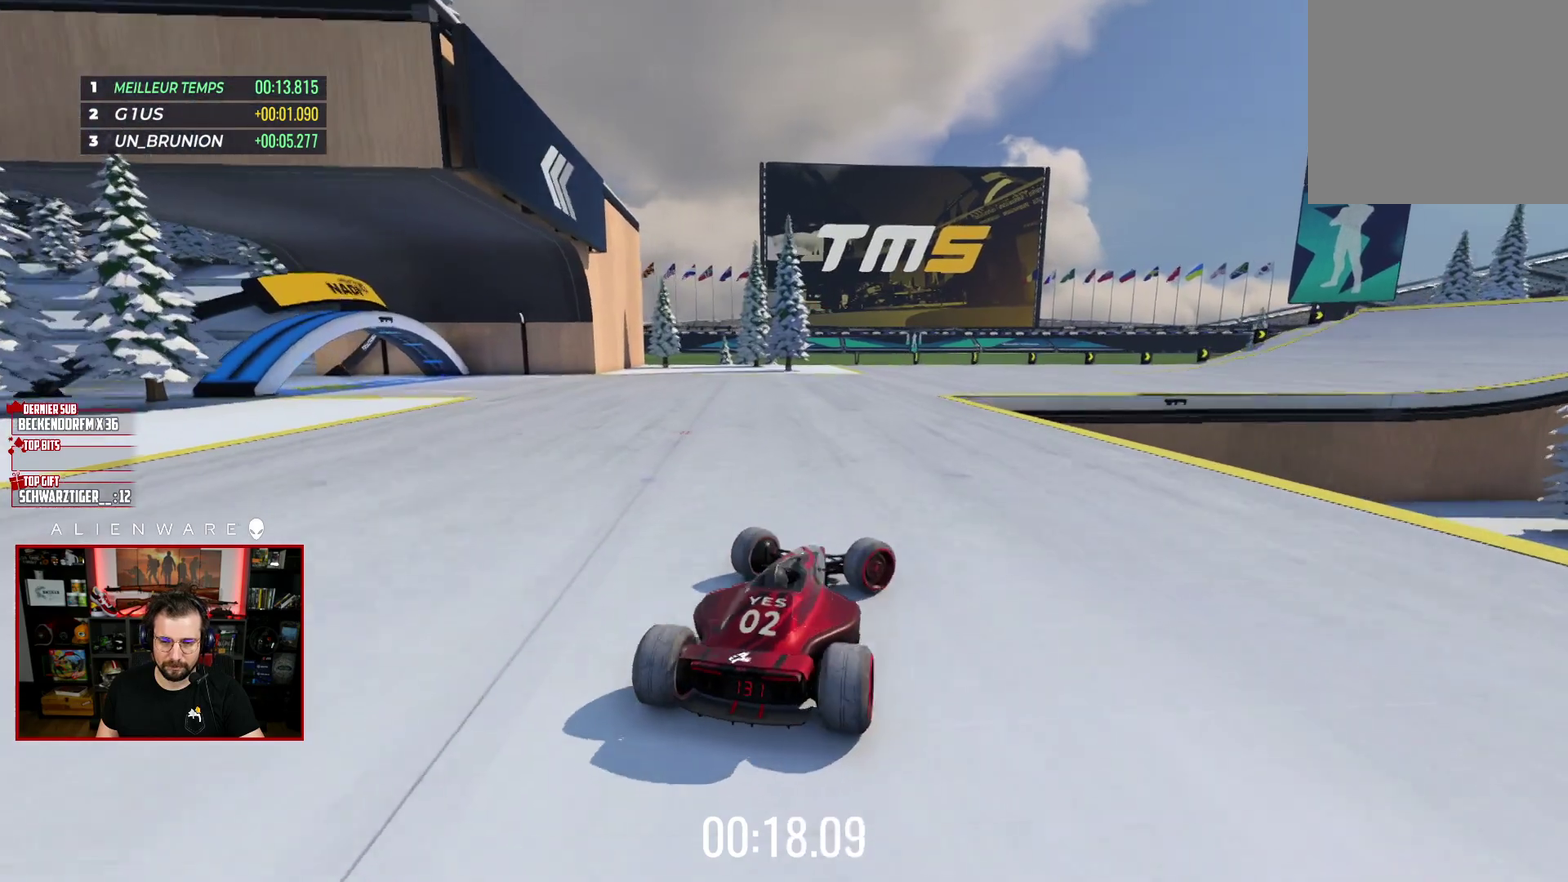
{"buttons": ["X"], "left_stick": "up-left", "right_stick": "center", "events": [[217, "X", "up"], [450, "left_stick", "up-left"], [500, "X", "down"]]}
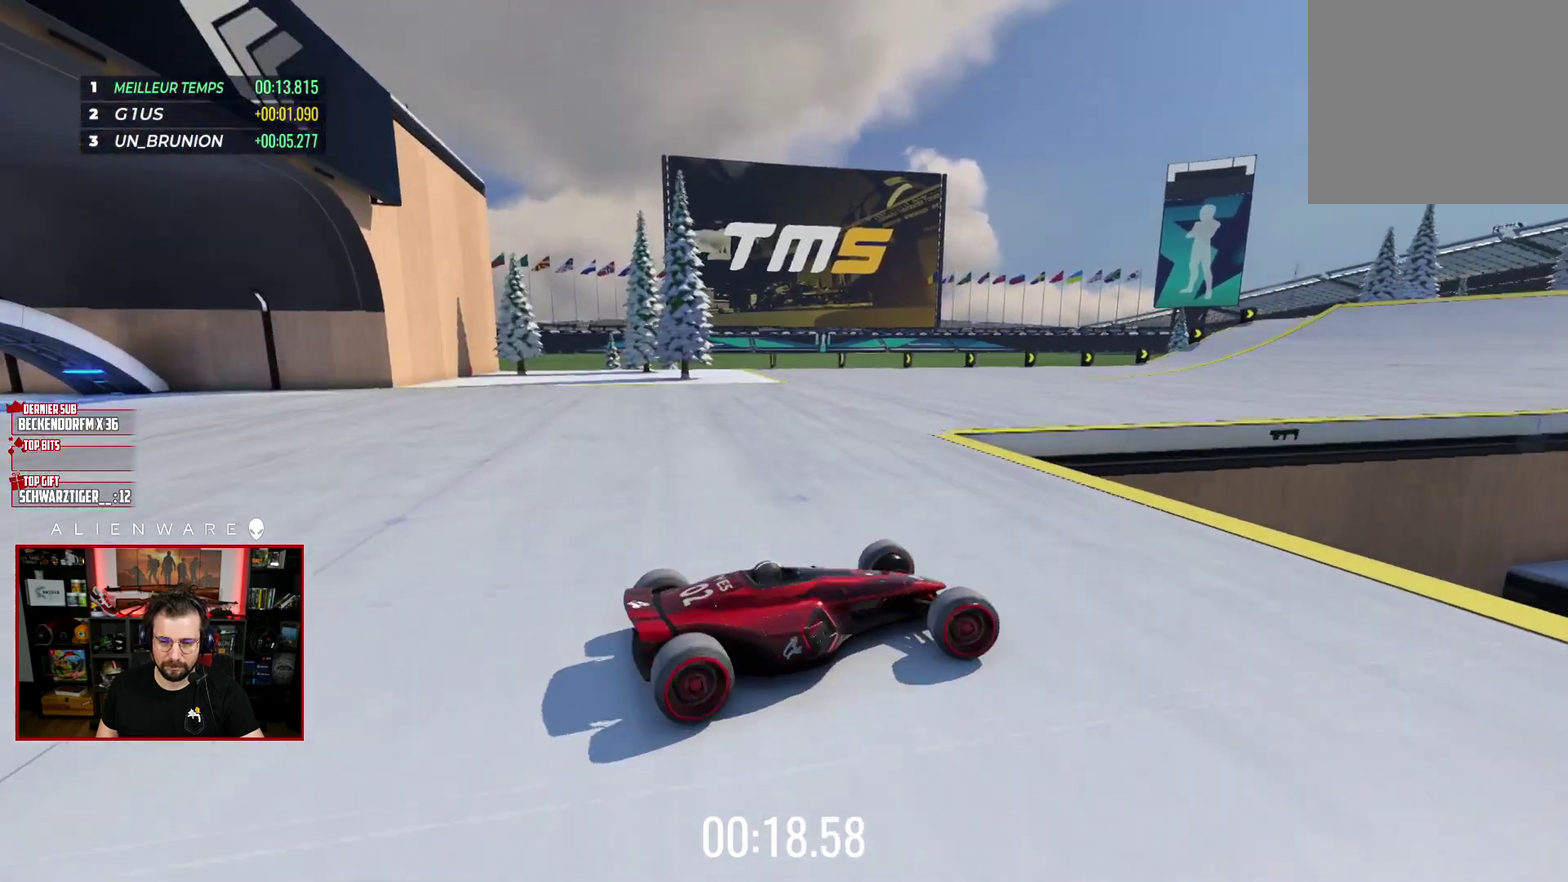
{"buttons": ["X"], "left_stick": "left", "right_stick": "center", "events": [[150, "left_stick", "left"]]}
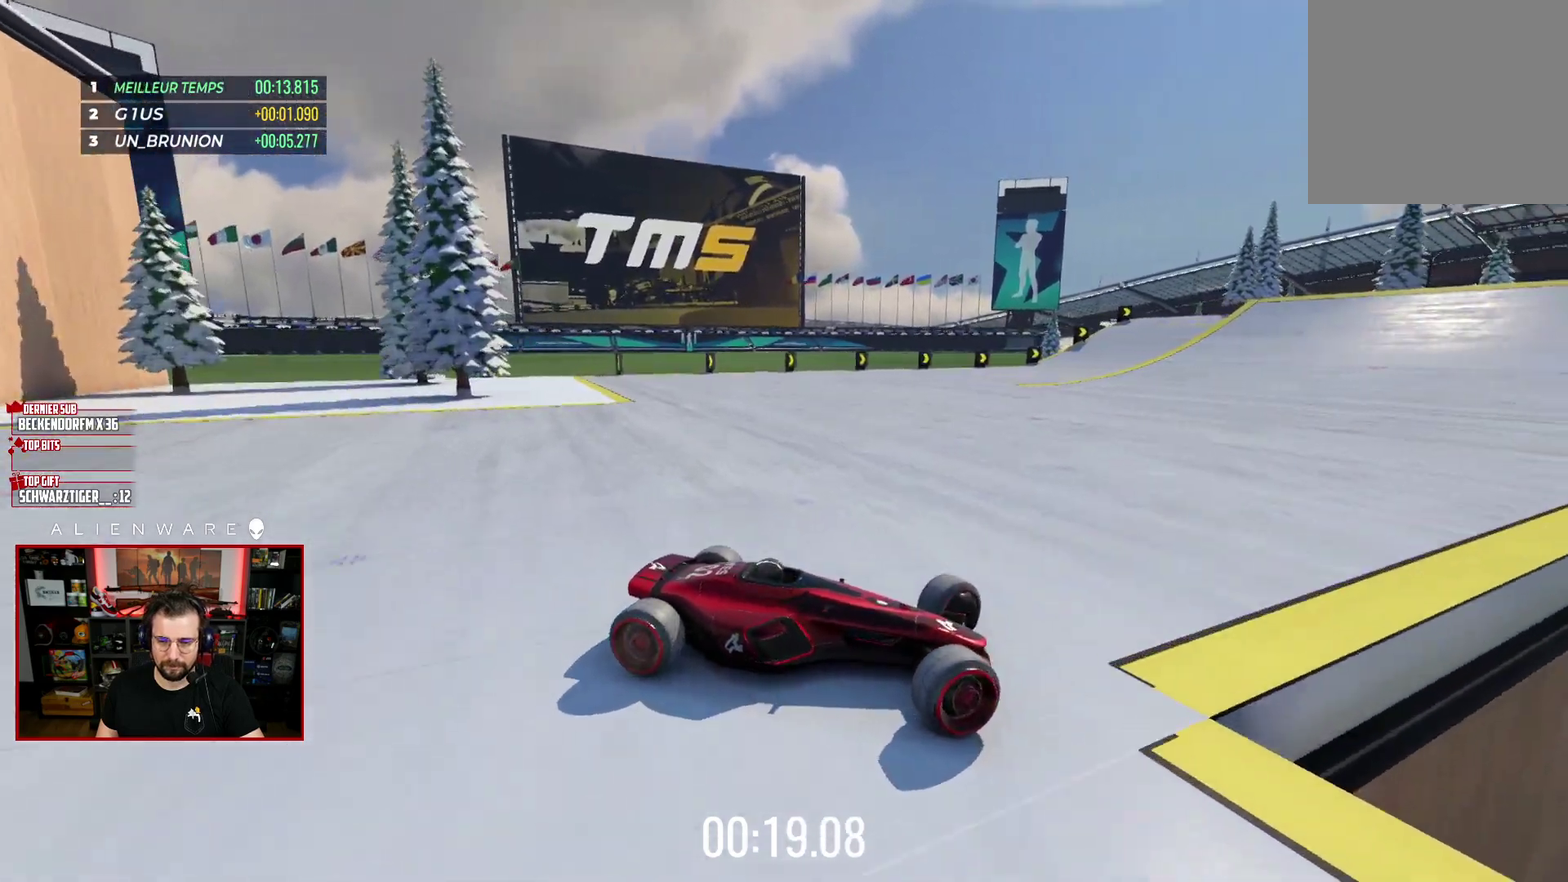
{"buttons": ["X"], "left_stick": "left", "right_stick": "center", "events": []}
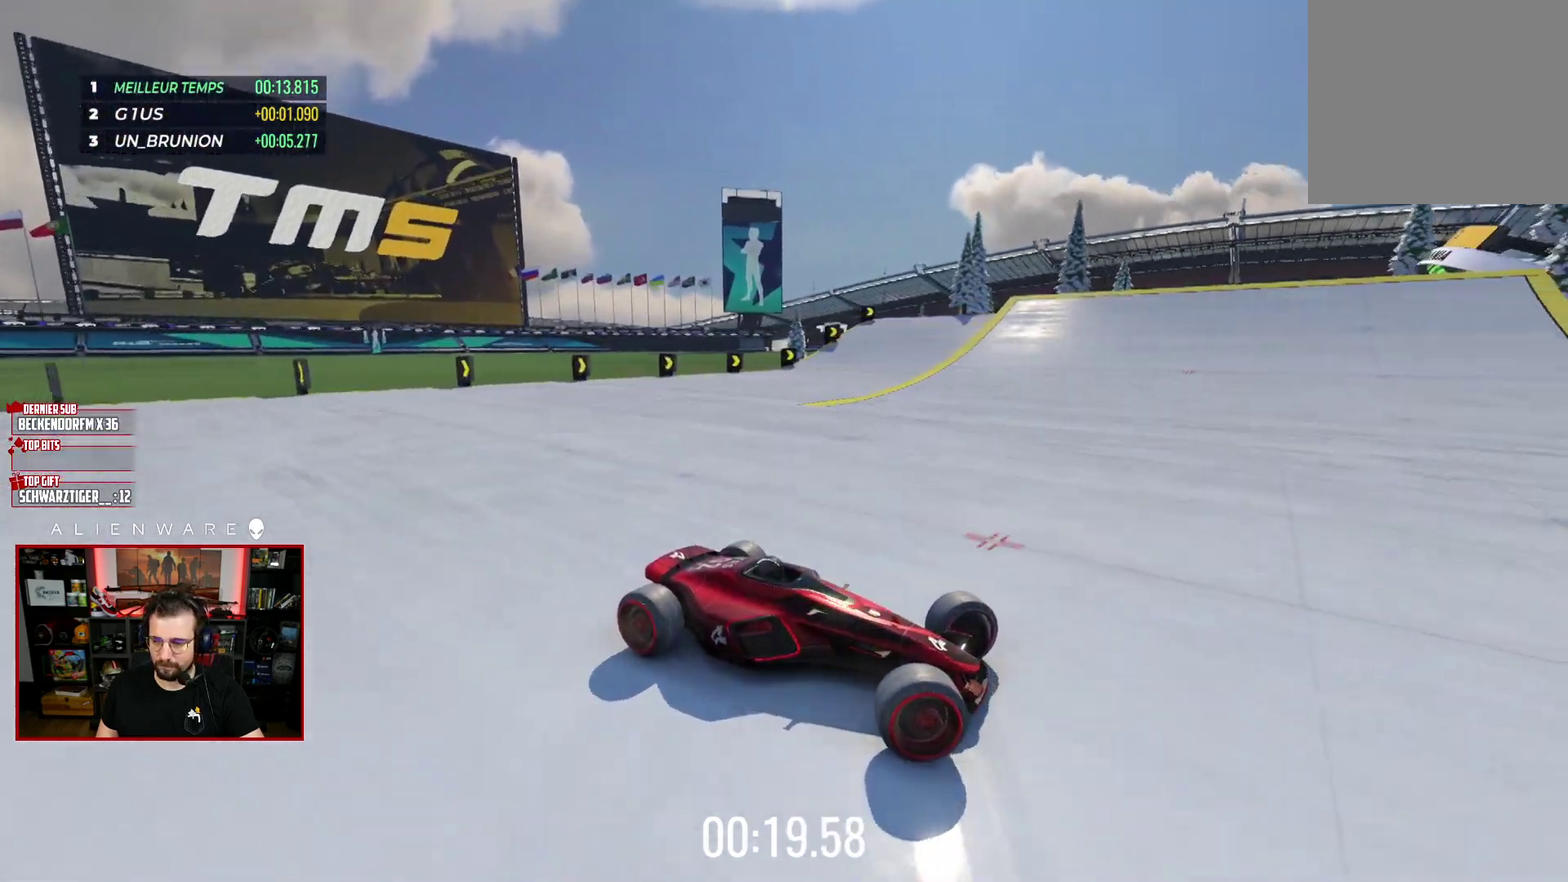
{"buttons": ["X"], "left_stick": "left", "right_stick": "center", "events": [[17, "X", "up"], [167, "X", "down"], [317, "X", "up"], [417, "X", "down"]]}
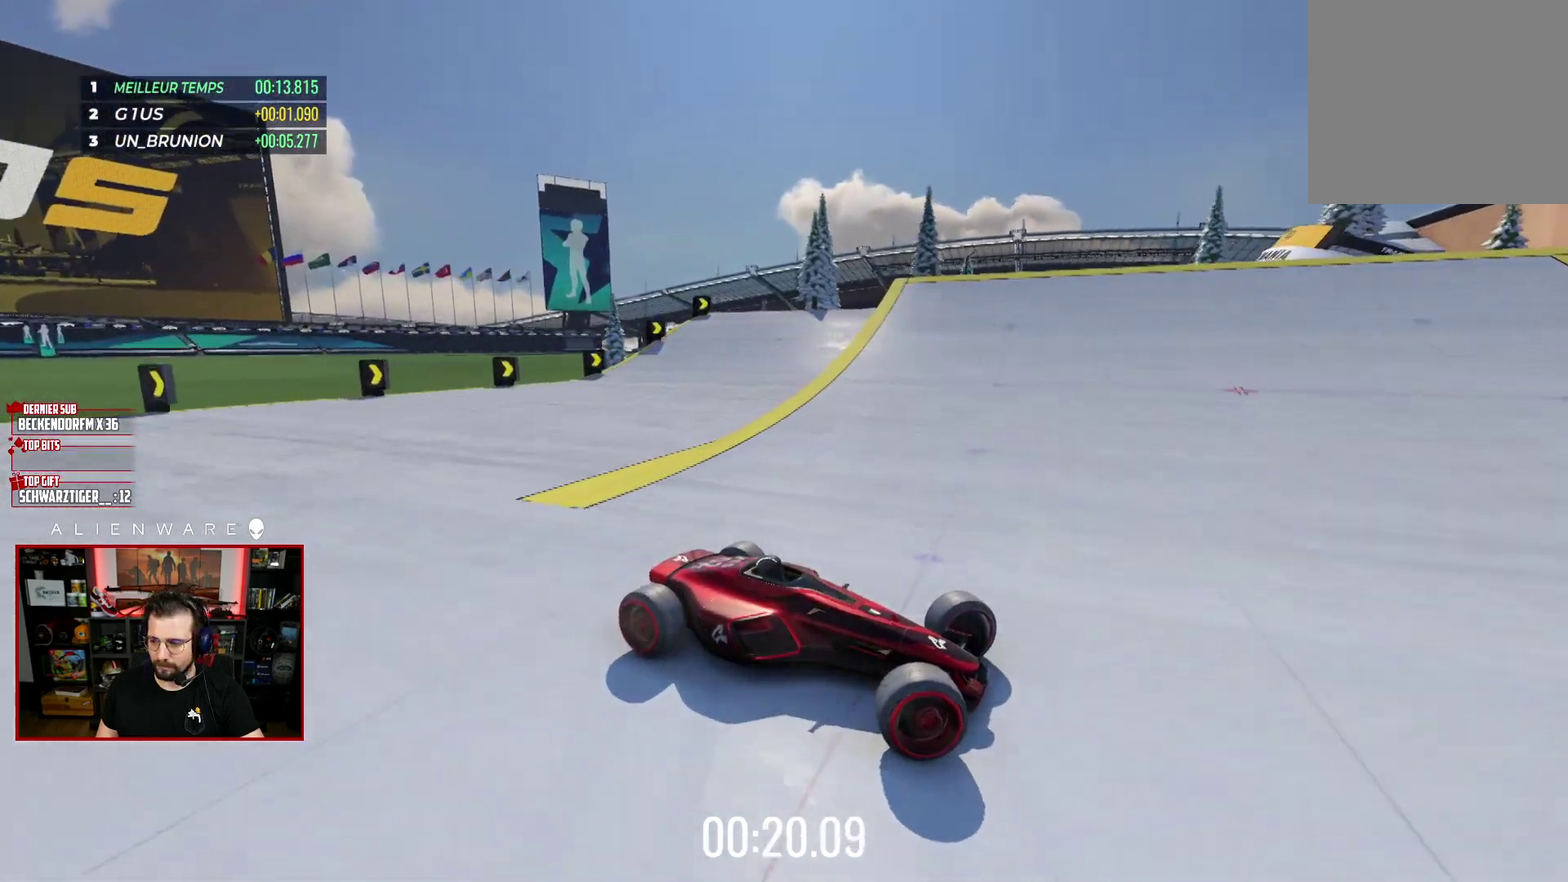
{"buttons": ["X"], "left_stick": "left", "right_stick": "center", "events": []}
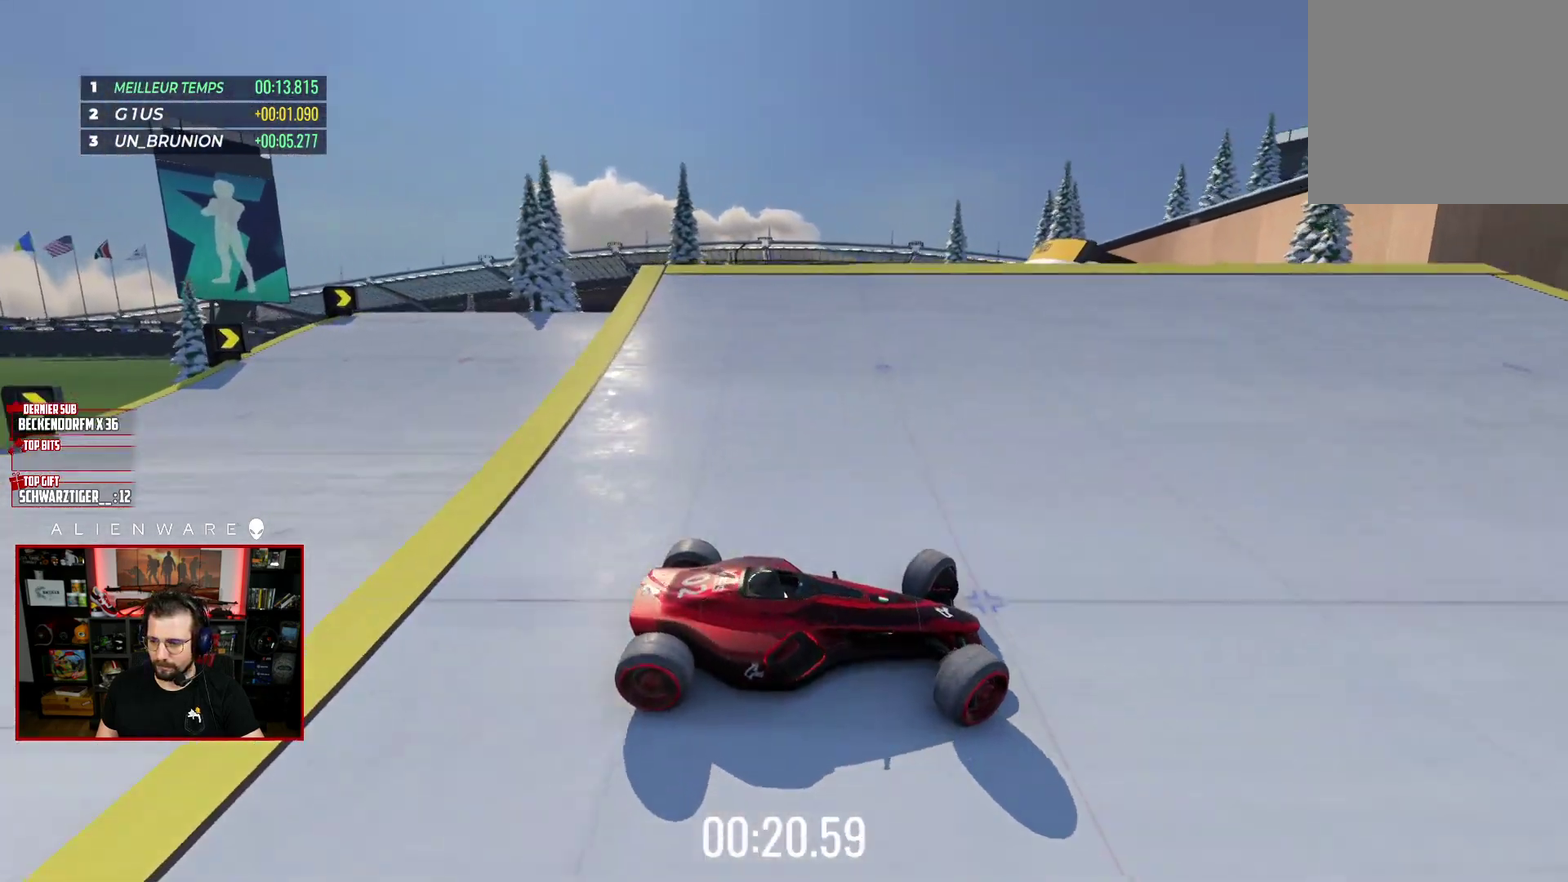
{"buttons": [], "left_stick": "left", "right_stick": "center", "events": [[83, "X", "up"]]}
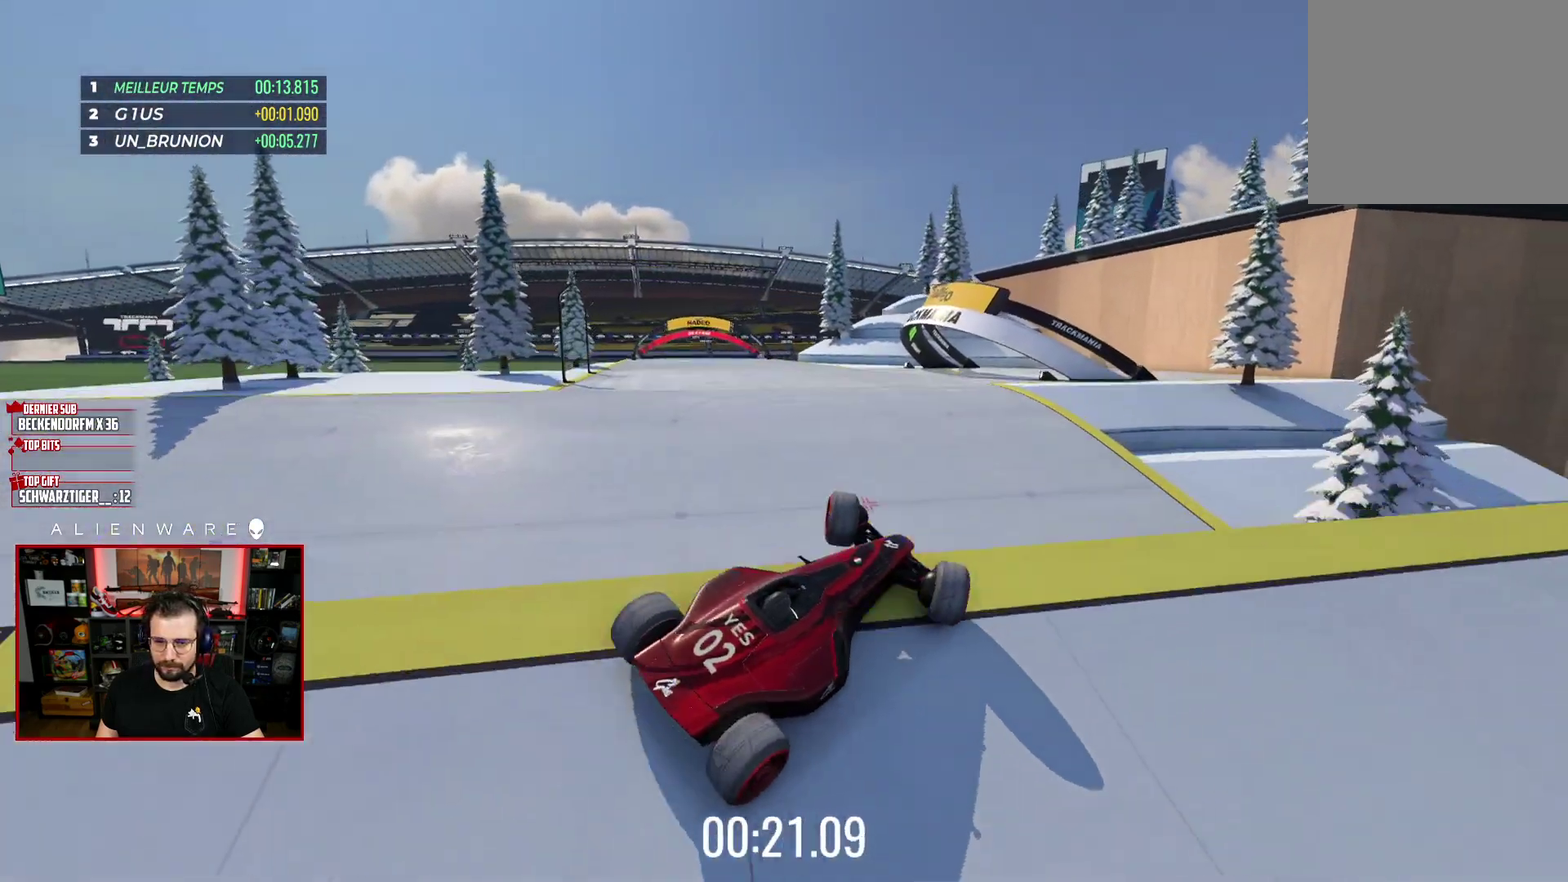
{"buttons": ["X"], "left_stick": "right", "right_stick": "center", "events": [[33, "X", "down"], [117, "left_stick", "right"]]}
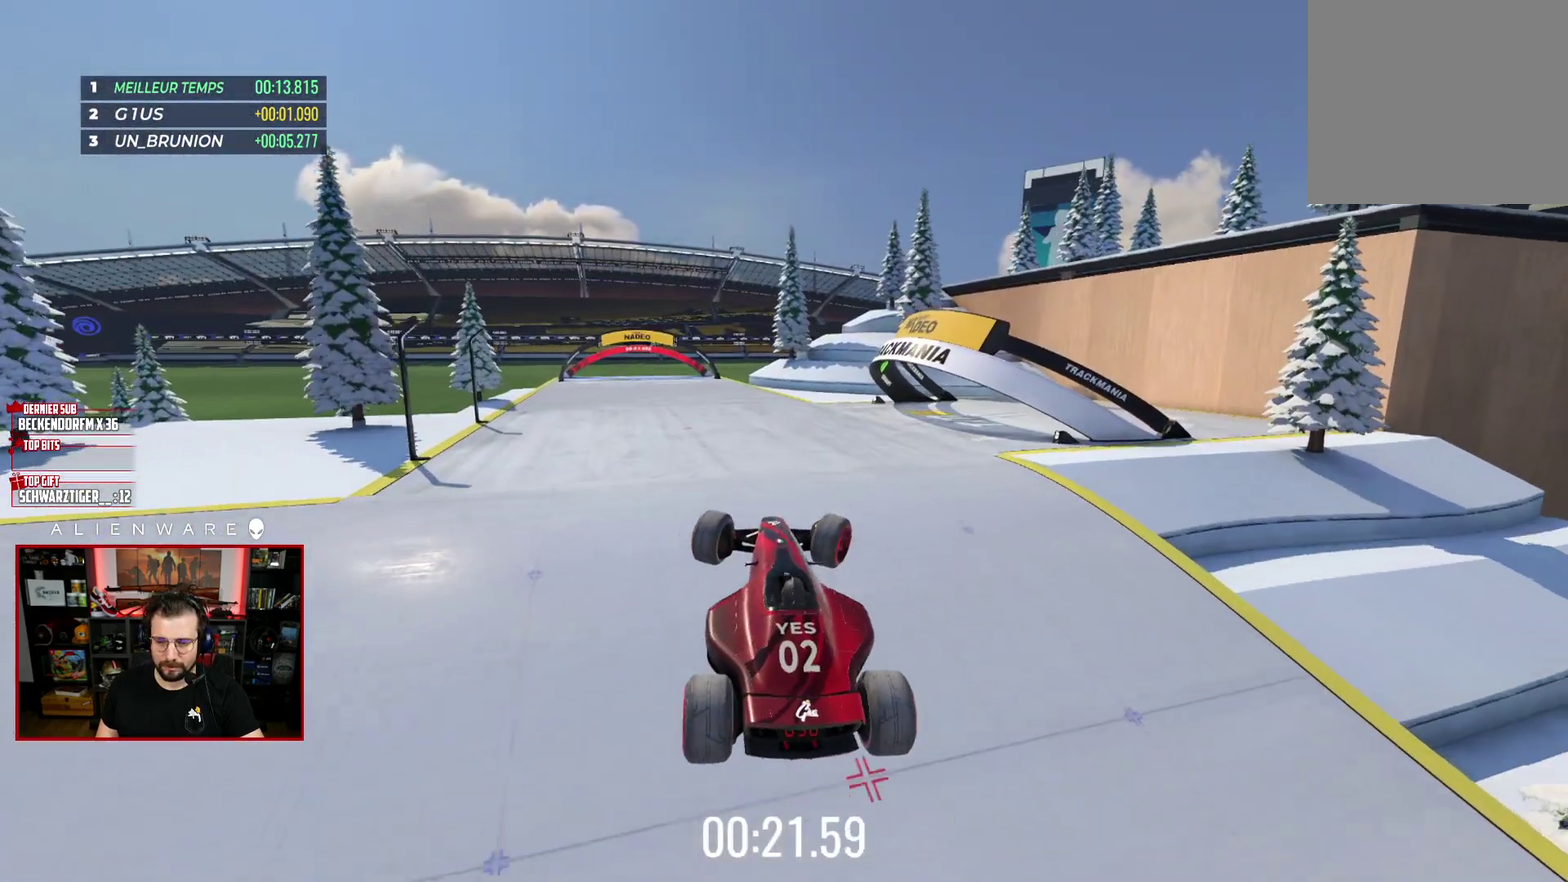
{"buttons": ["X"], "left_stick": "right", "right_stick": "center", "events": []}
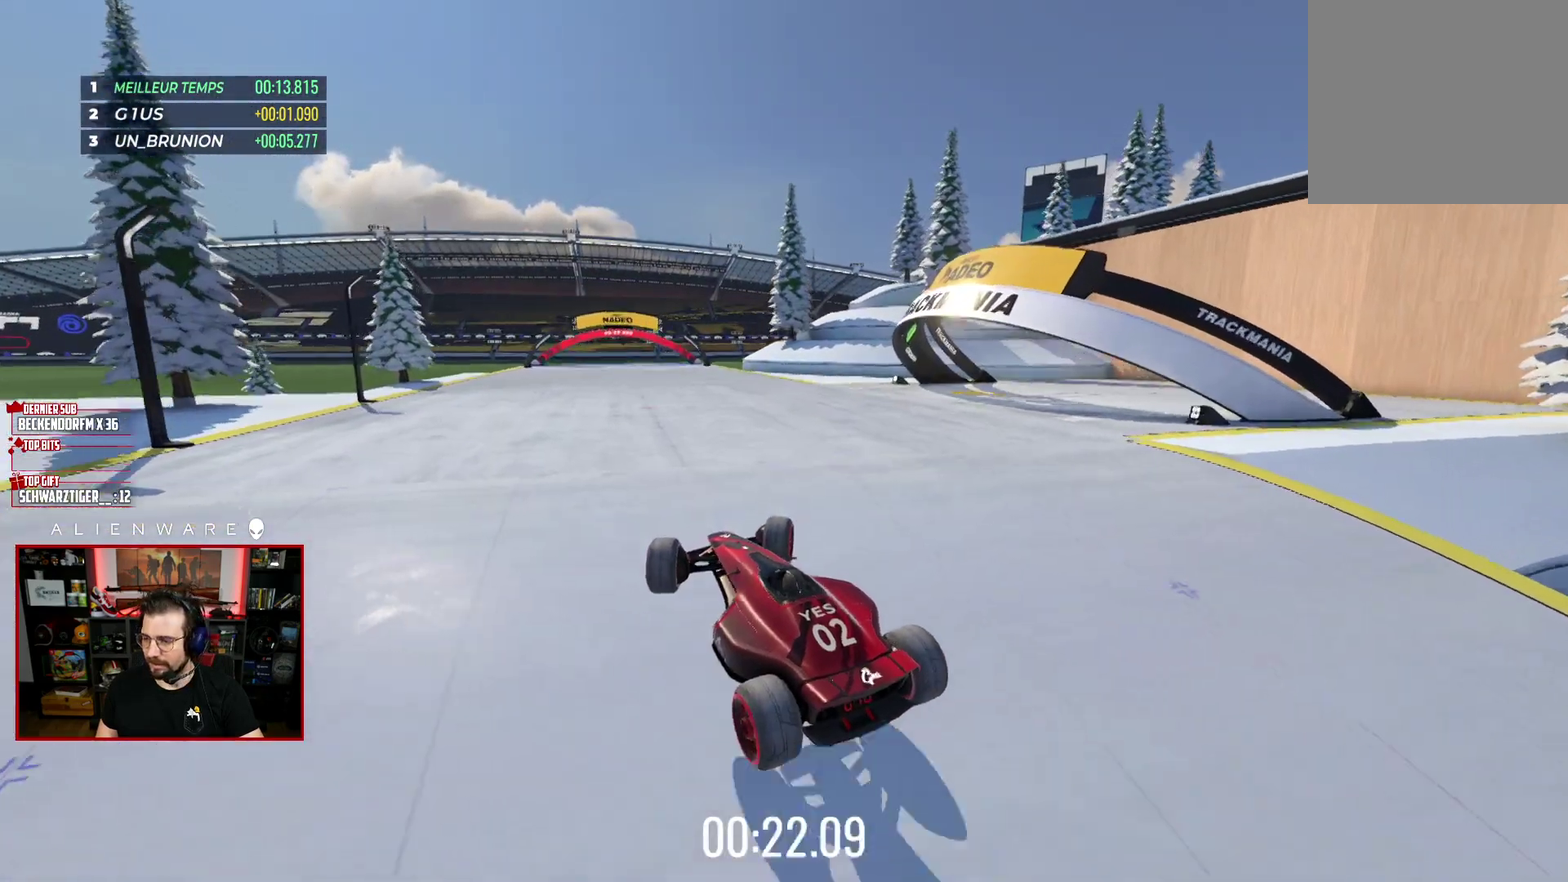
{"buttons": ["X"], "left_stick": "center", "right_stick": "center", "events": [[217, "left_stick", "center"]]}
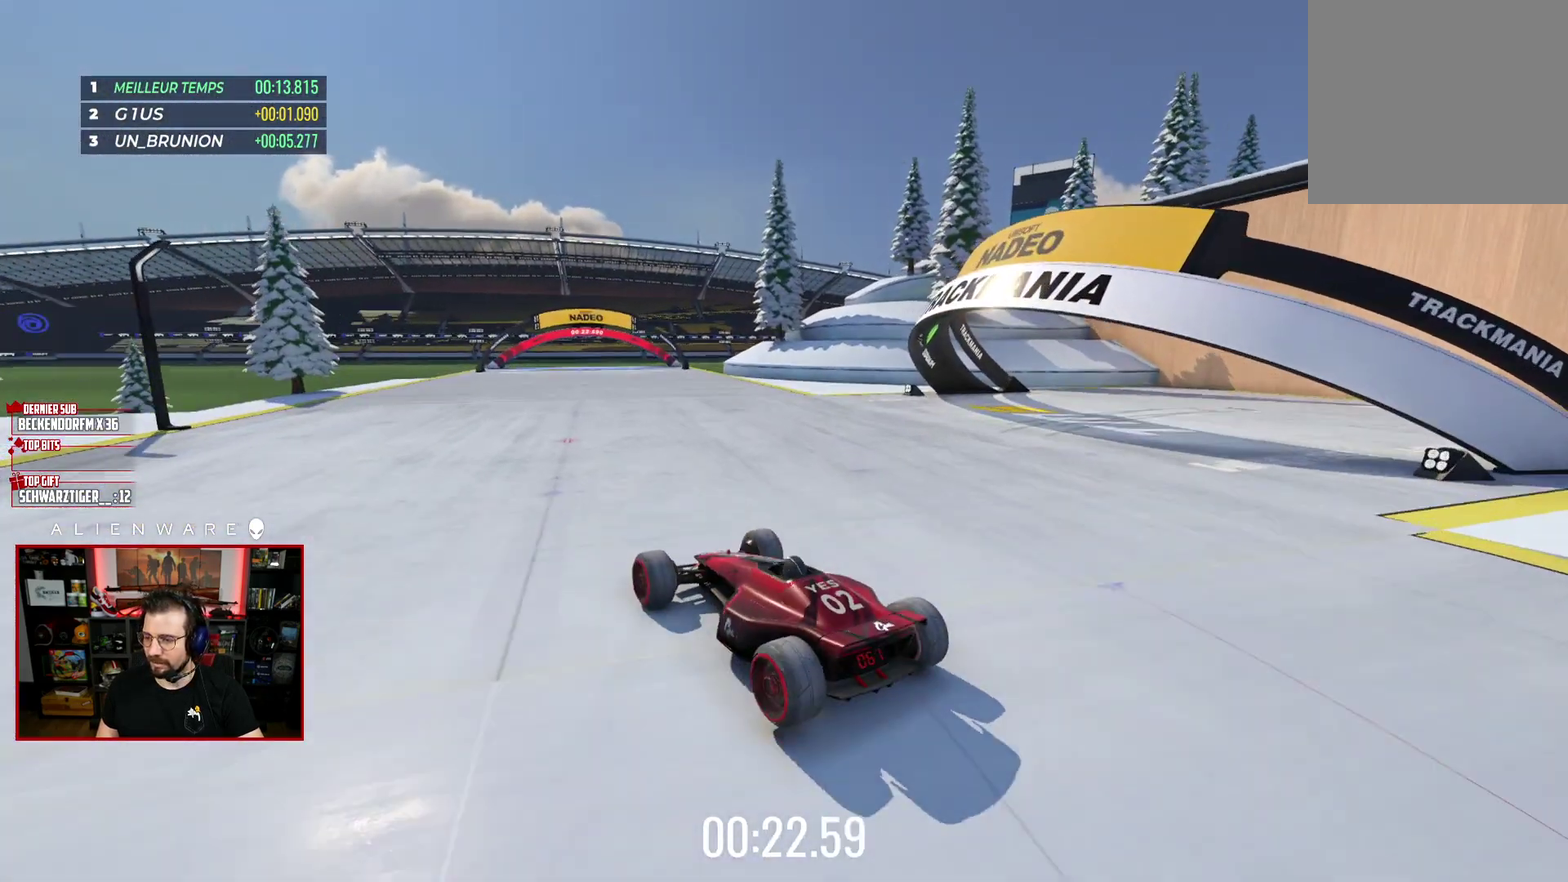
{"buttons": ["X"], "left_stick": "center", "right_stick": "center", "events": [[167, "left_stick", "right"], [333, "left_stick", "center"]]}
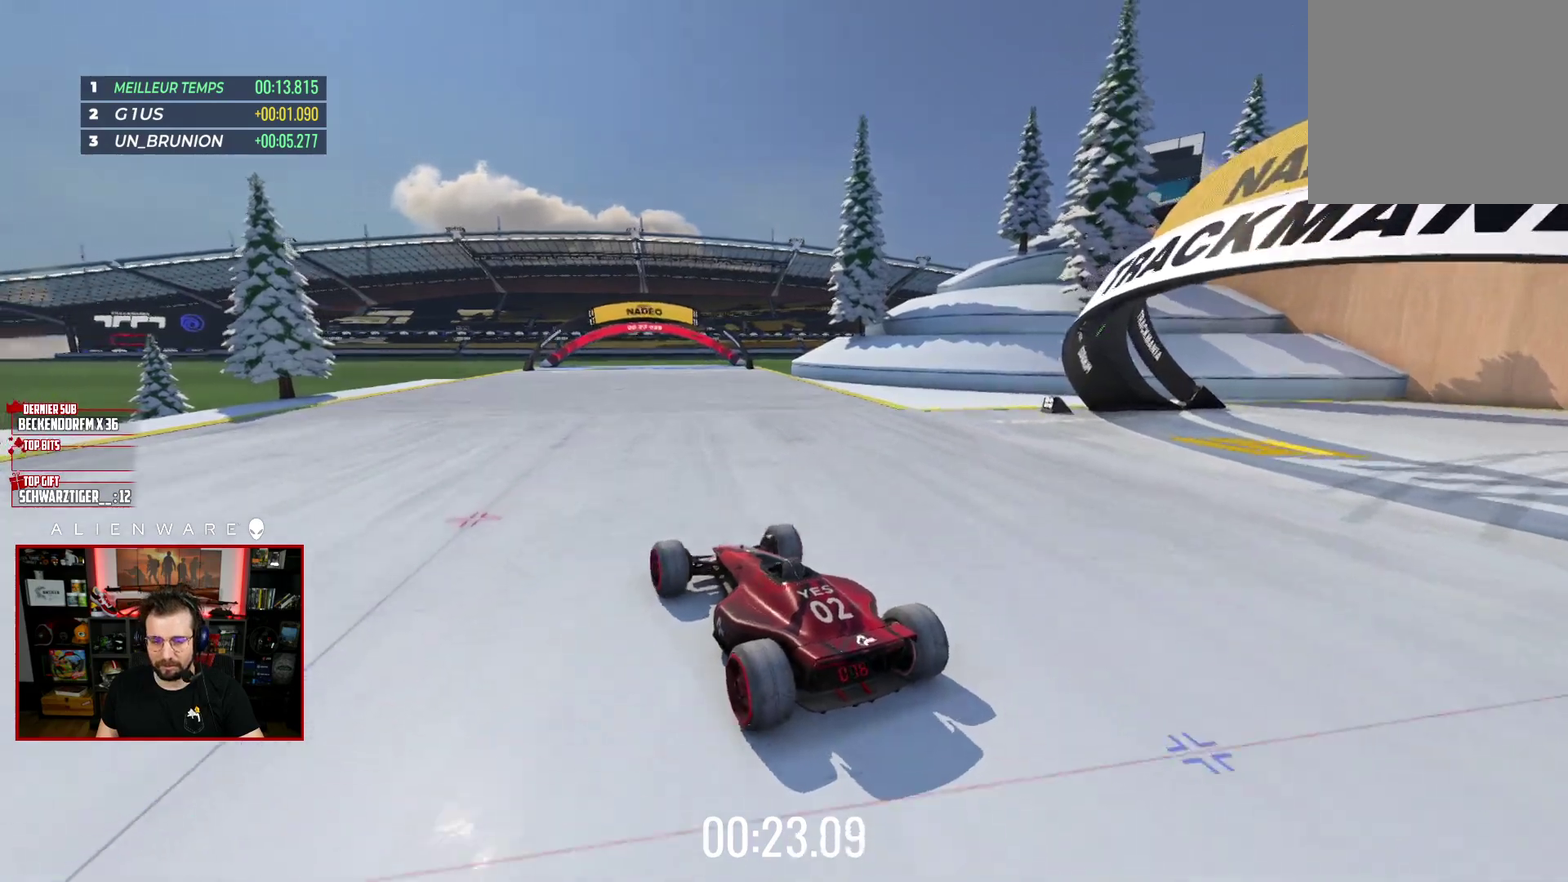
{"buttons": ["X"], "left_stick": "center", "right_stick": "center", "events": []}
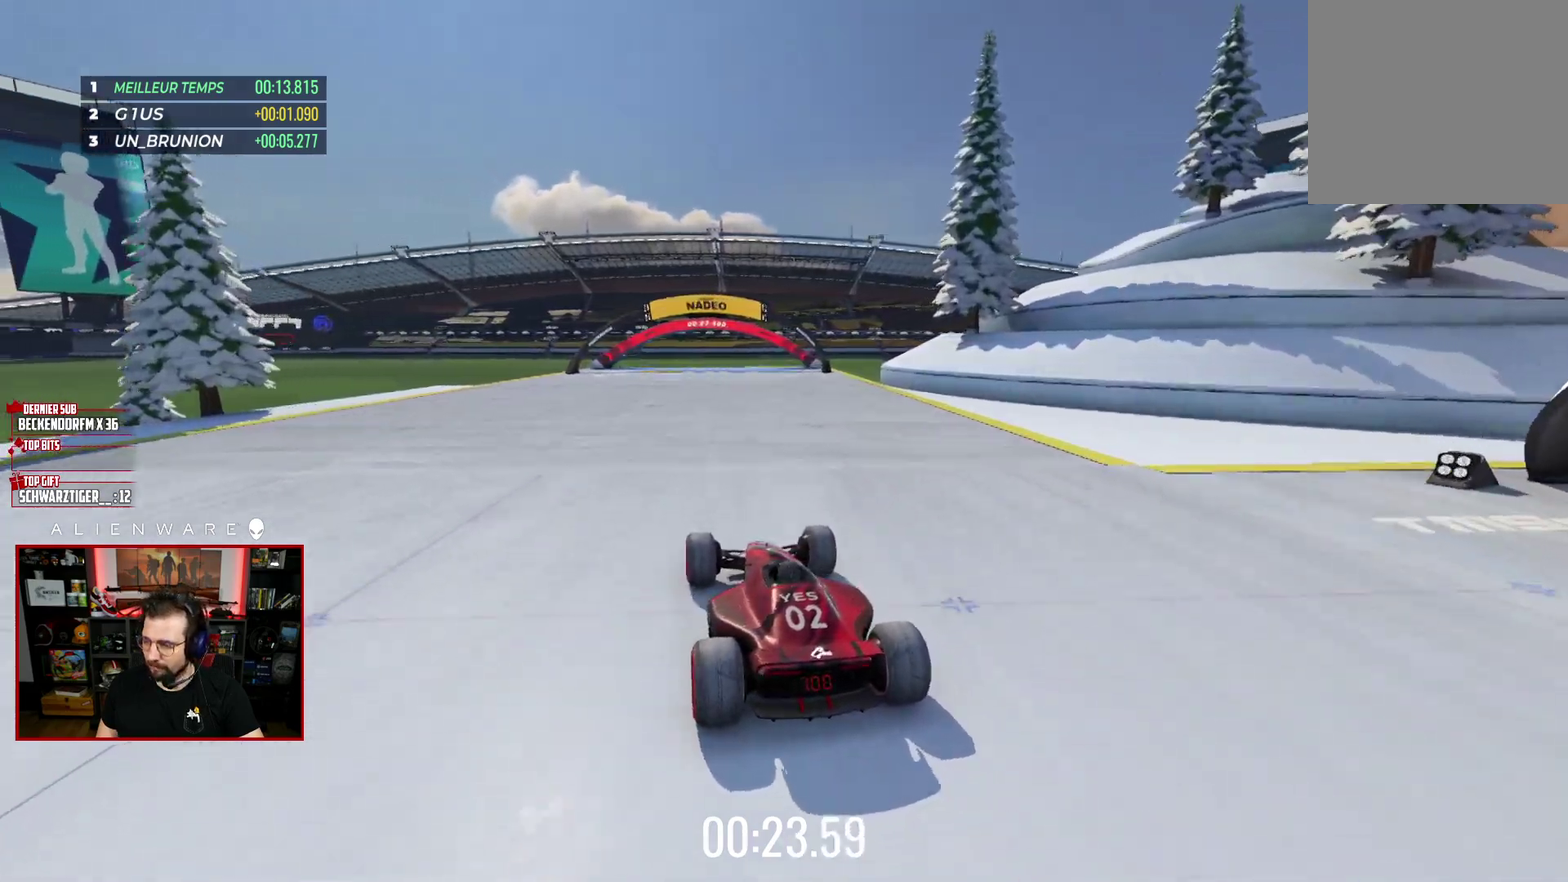
{"buttons": ["X"], "left_stick": "center", "right_stick": "center", "events": []}
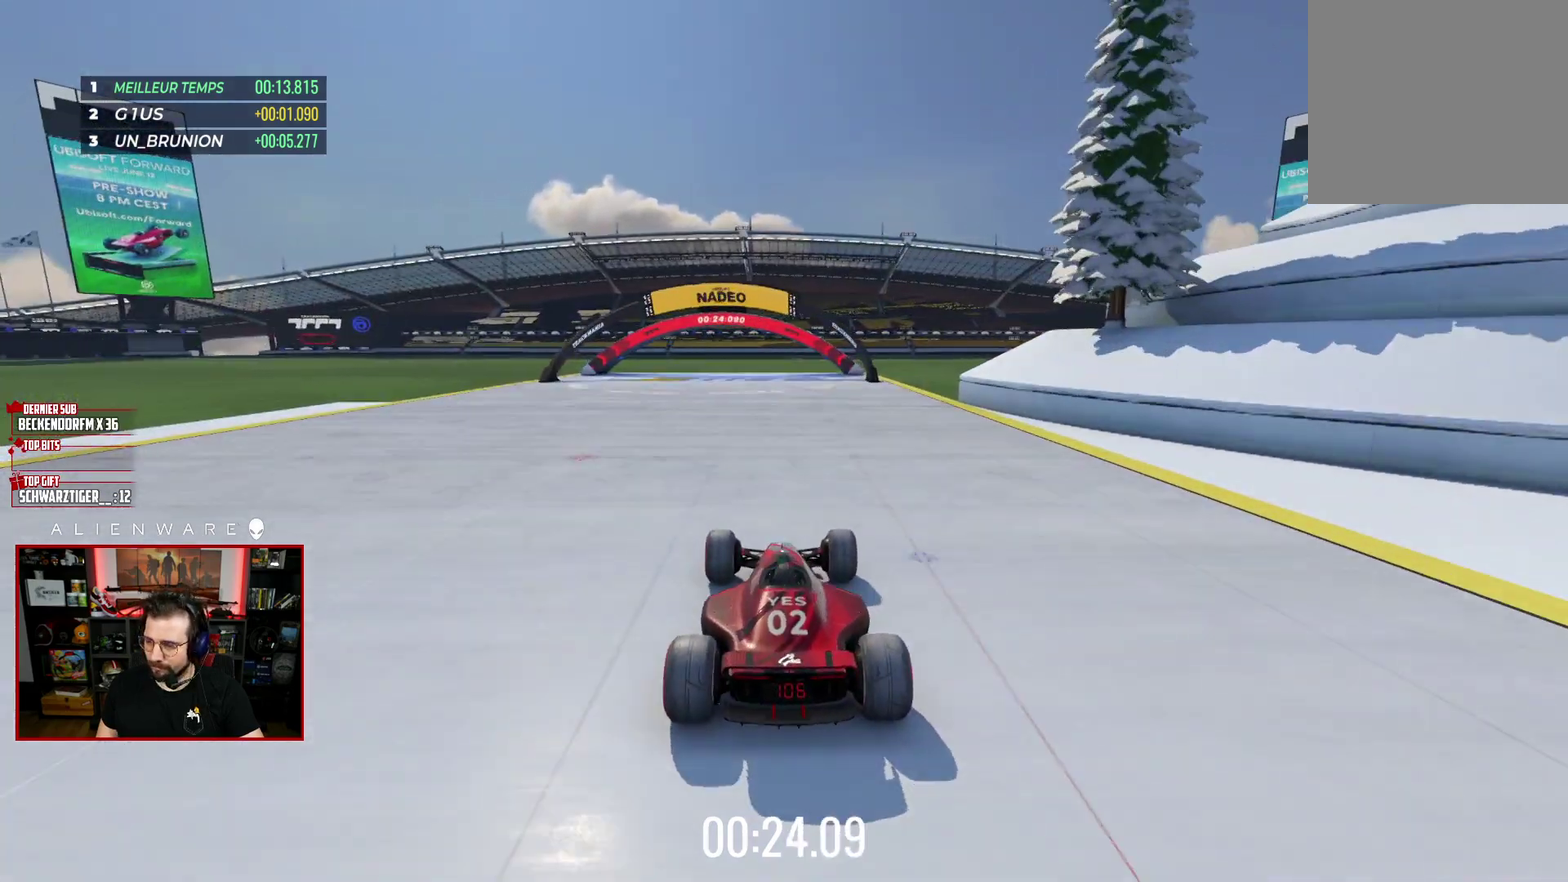
{"buttons": ["X"], "left_stick": "center", "right_stick": "center", "events": []}
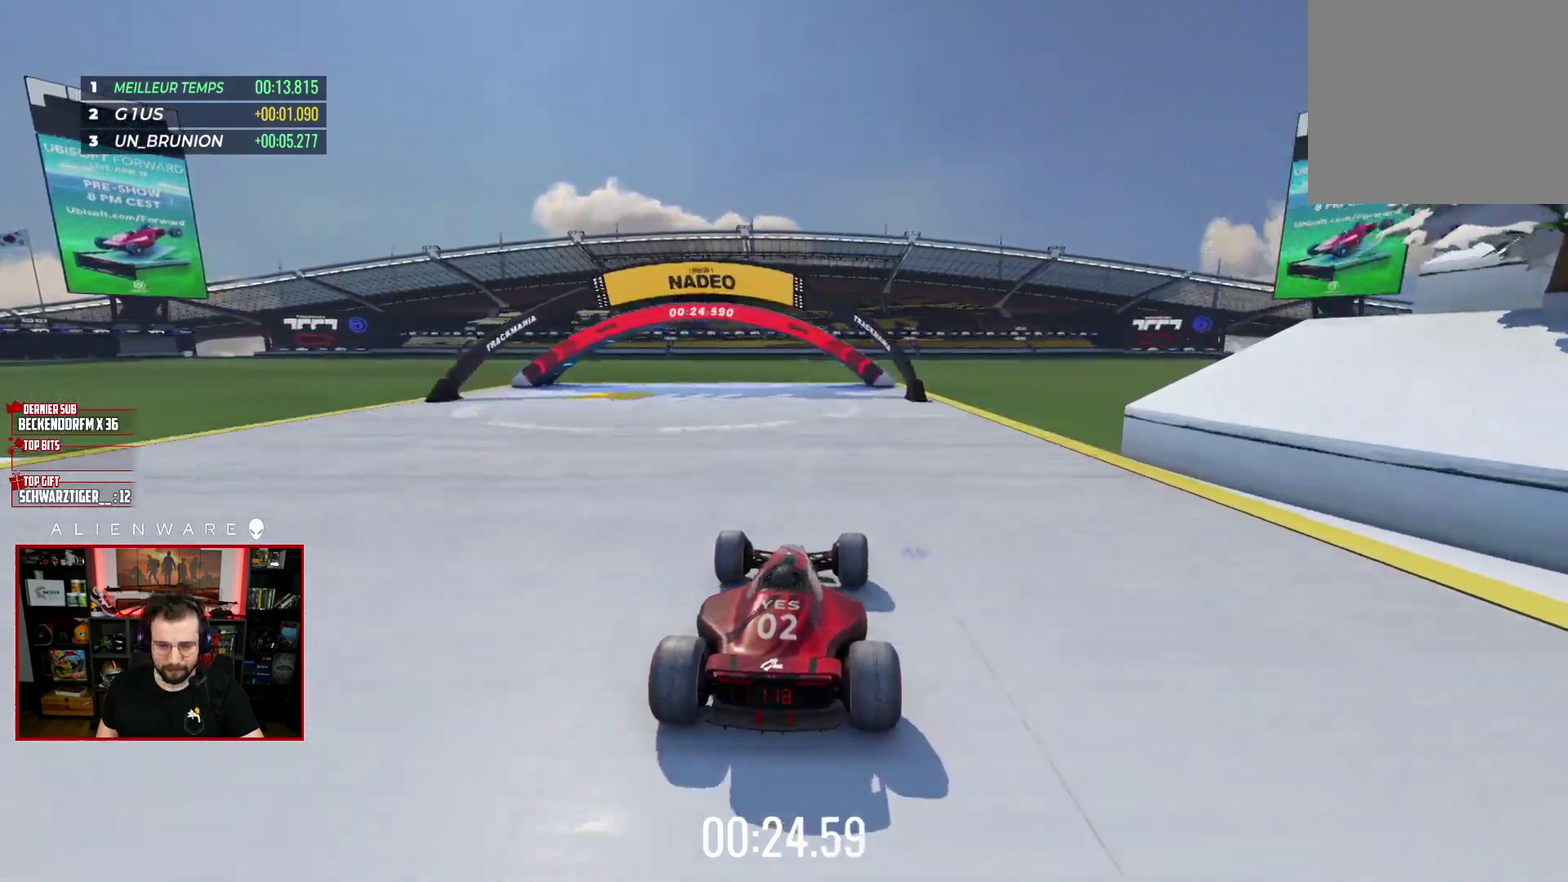
{"buttons": ["X"], "left_stick": "center", "right_stick": "center", "events": []}
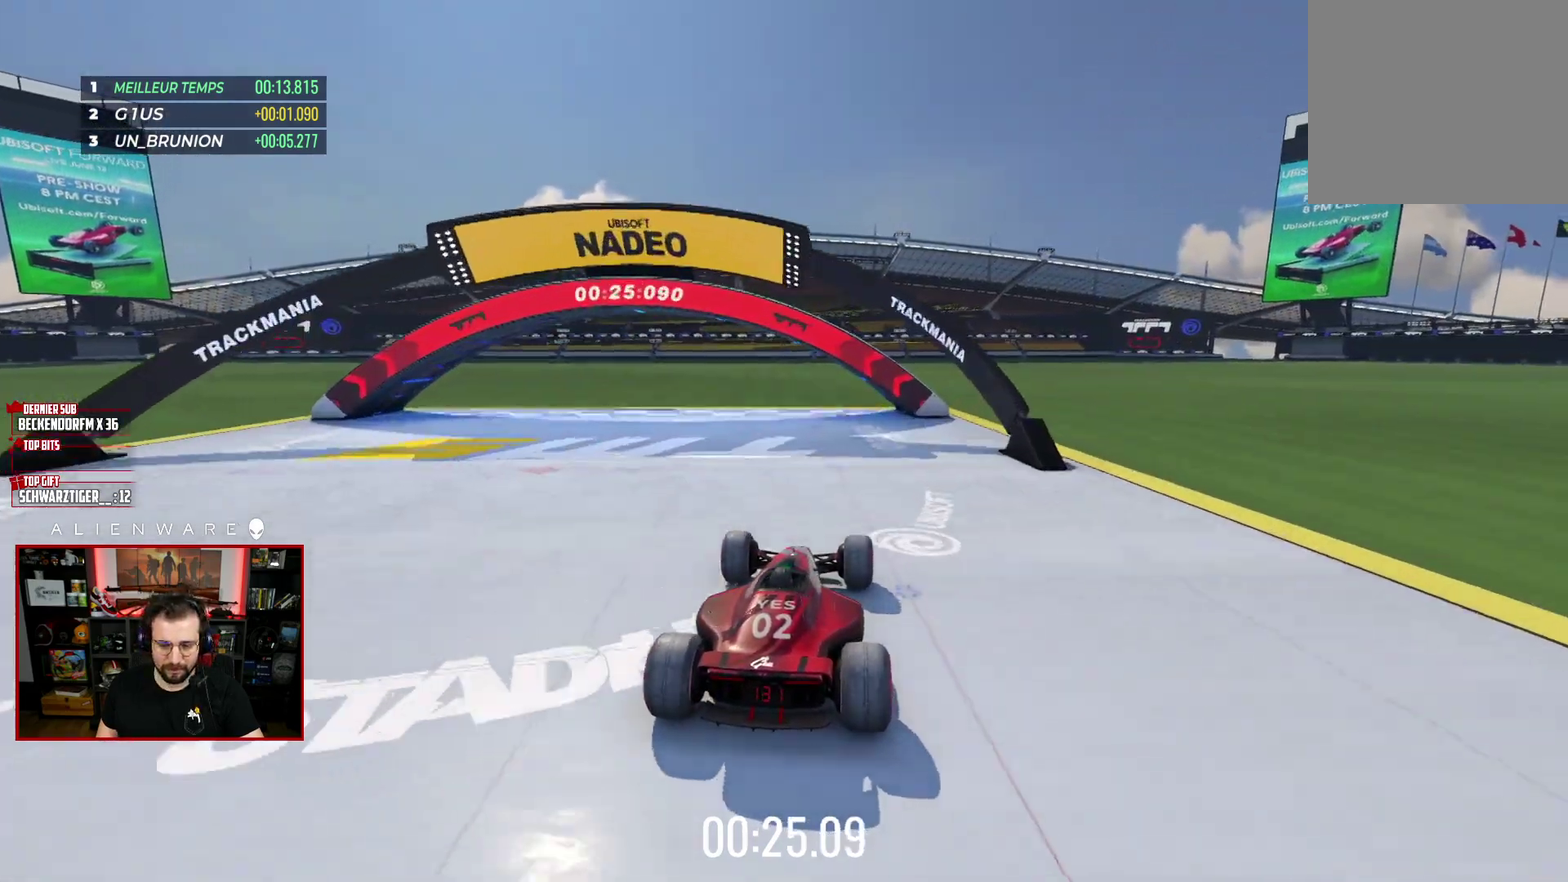
{"buttons": ["X"], "left_stick": "center", "right_stick": "center", "events": []}
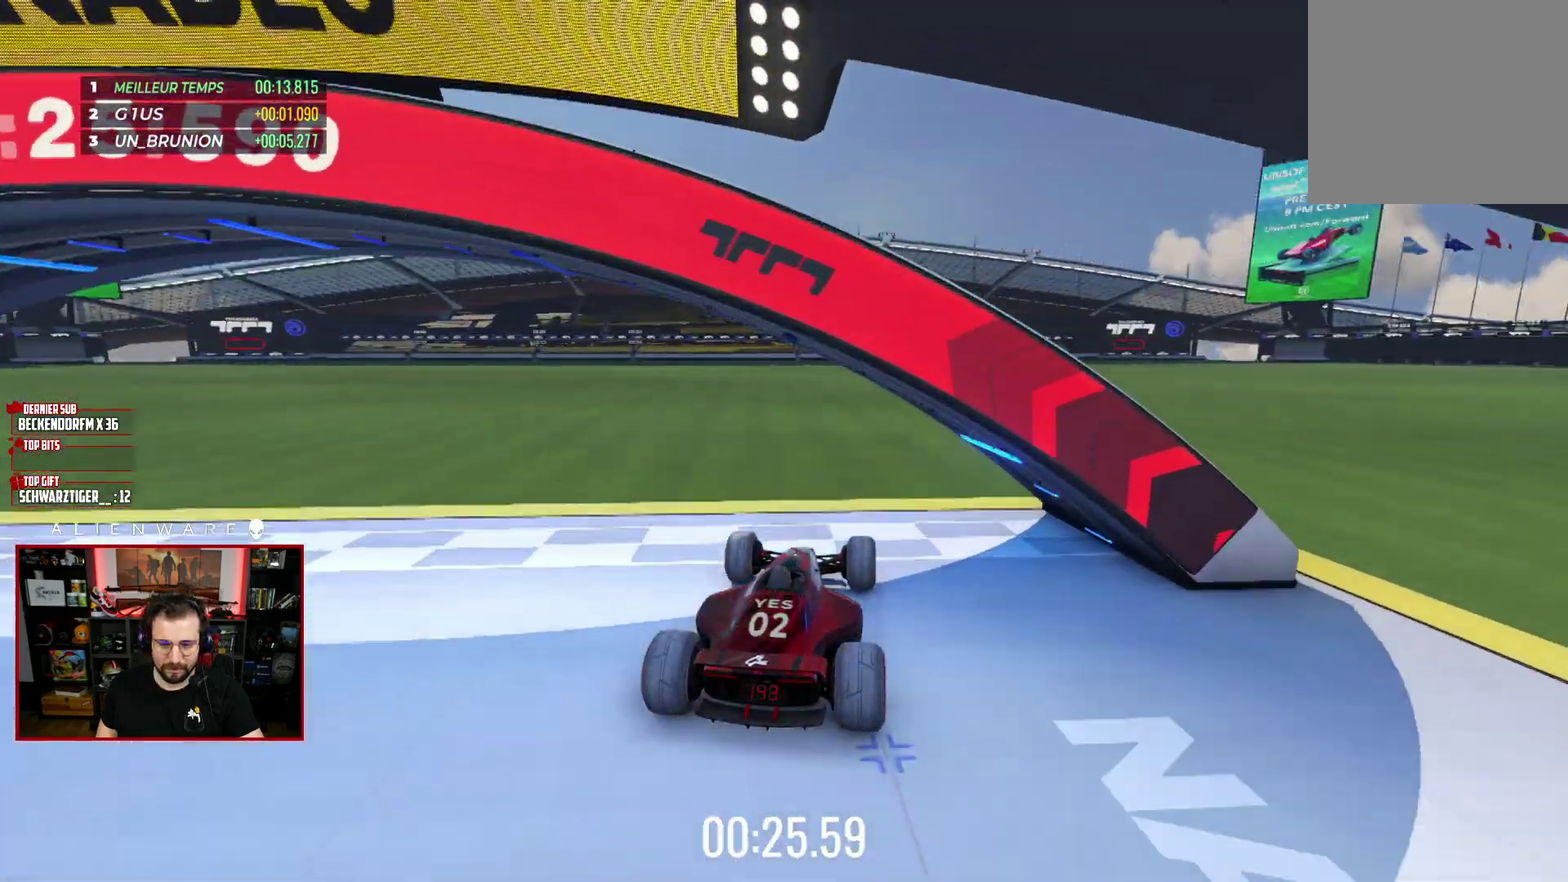
{"buttons": [], "left_stick": "center", "right_stick": "center", "events": [[367, "X", "up"]]}